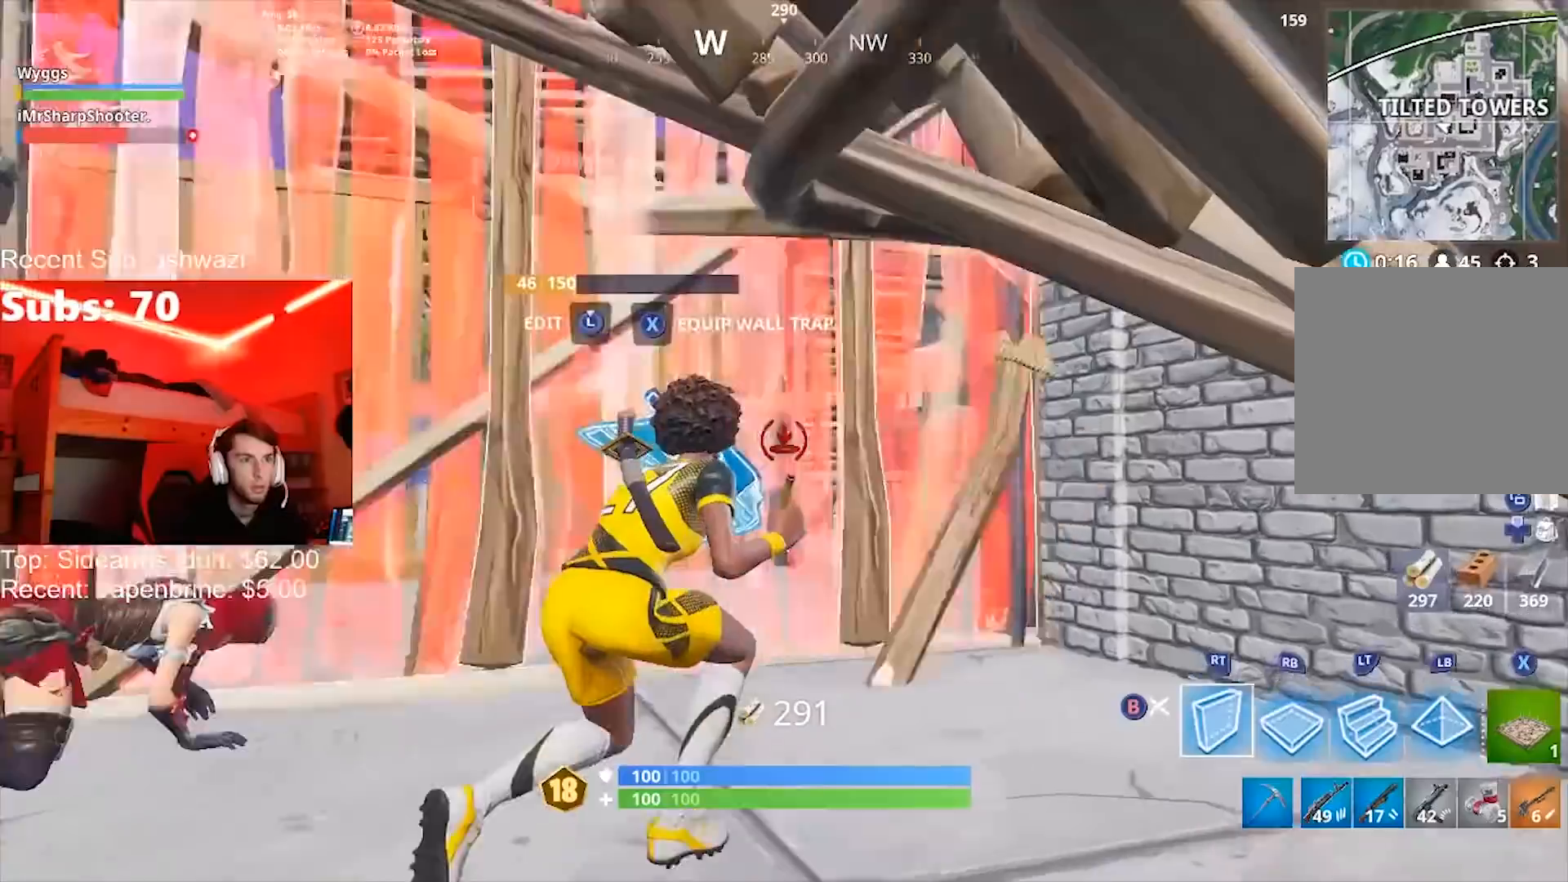
Gameplay with a controller (Xbox layout); each line is a JSON object with the inputs held at the frame after it. "events" lists button and stick changes between this image and that frame as [ms after this image, input, new state], when the widget could be followed in between.
{"buttons": ["B"], "left_stick": "up", "right_stick": "center", "events": [[301, "R2", "up"], [467, "B", "down"], [467, "left_stick", "up"]]}
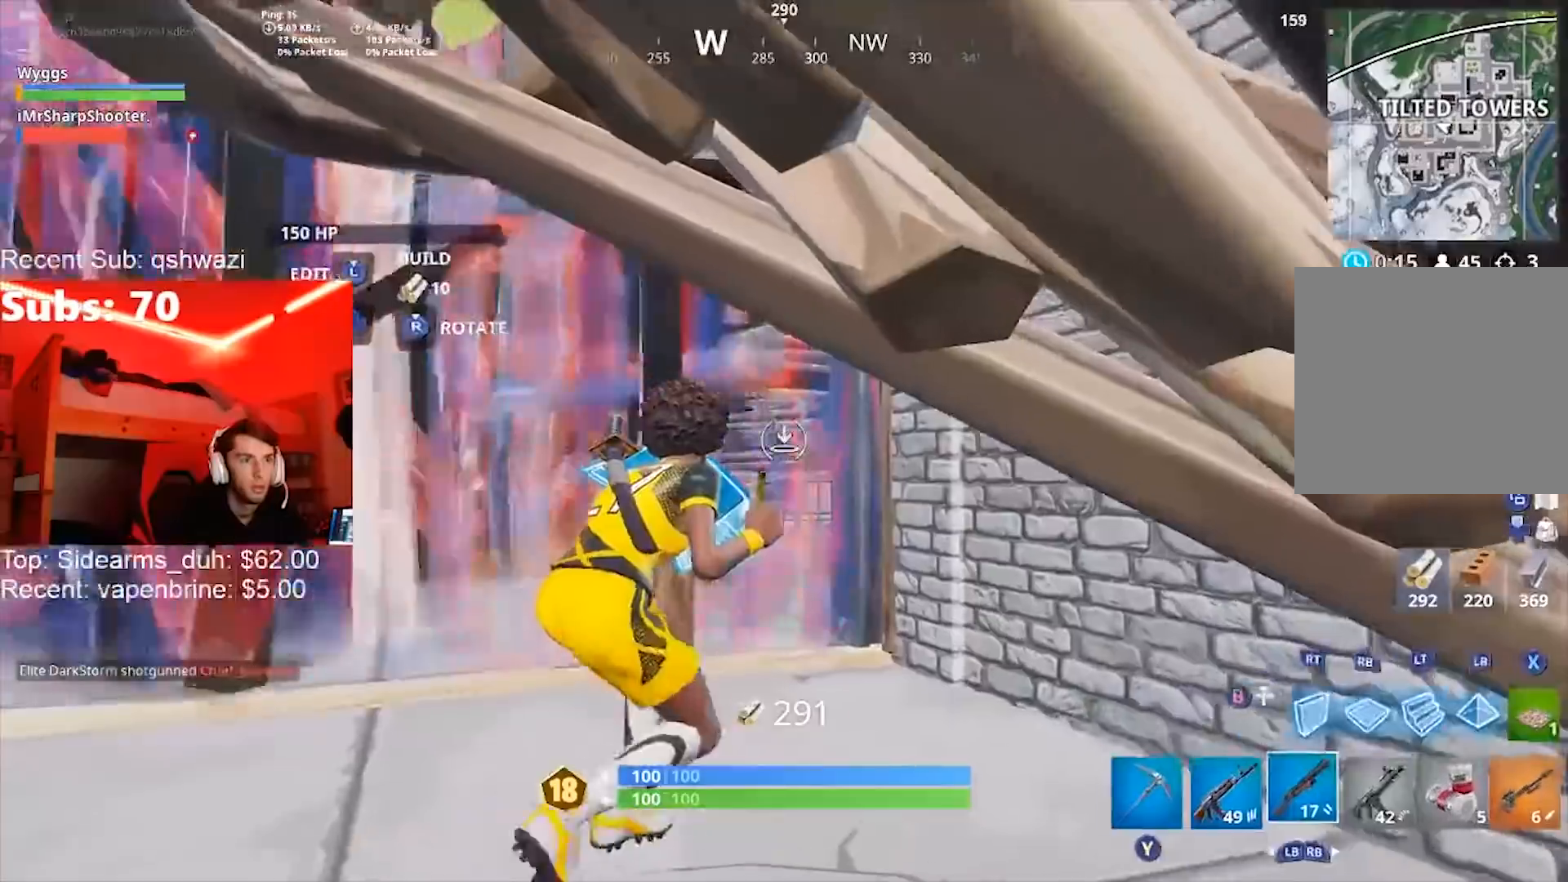
{"buttons": [], "left_stick": "up-left", "right_stick": "right", "events": [[67, "B", "up"], [167, "R3", "down"], [200, "right_stick", "right"], [267, "left_stick", "up-left"], [300, "R3", "up"]]}
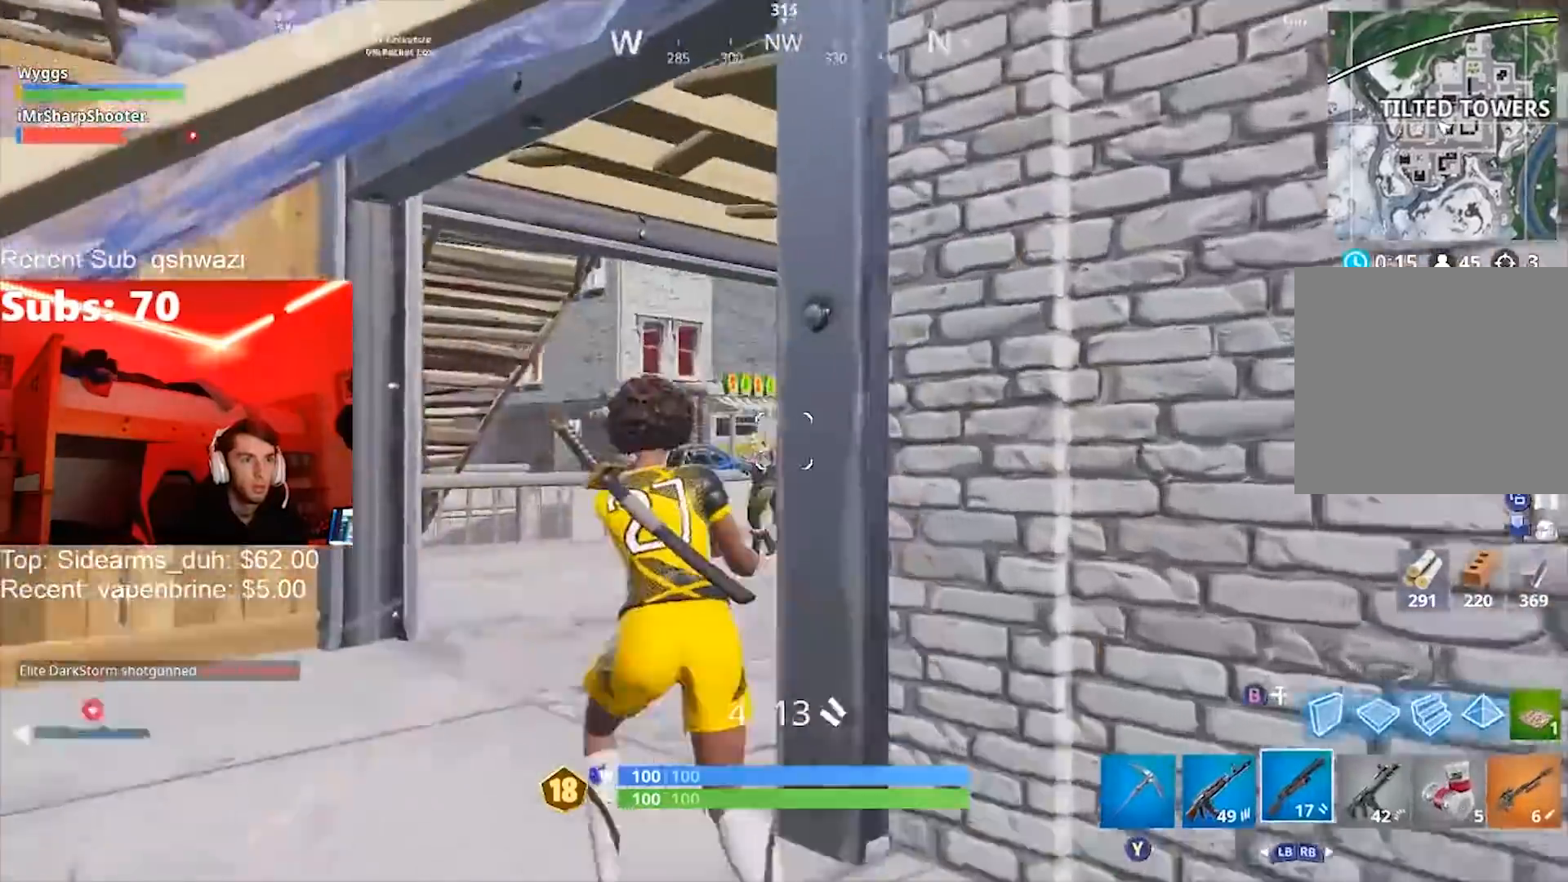
{"buttons": ["L1", "L3"], "left_stick": "left", "right_stick": "down-right", "events": [[200, "right_stick", "center"], [267, "L2", "down"], [267, "right_stick", "up-left"], [367, "R2", "down"], [401, "L2", "up"], [434, "L3", "down"], [434, "left_stick", "left"], [434, "right_stick", "down-right"], [467, "L1", "down"], [501, "R2", "up"]]}
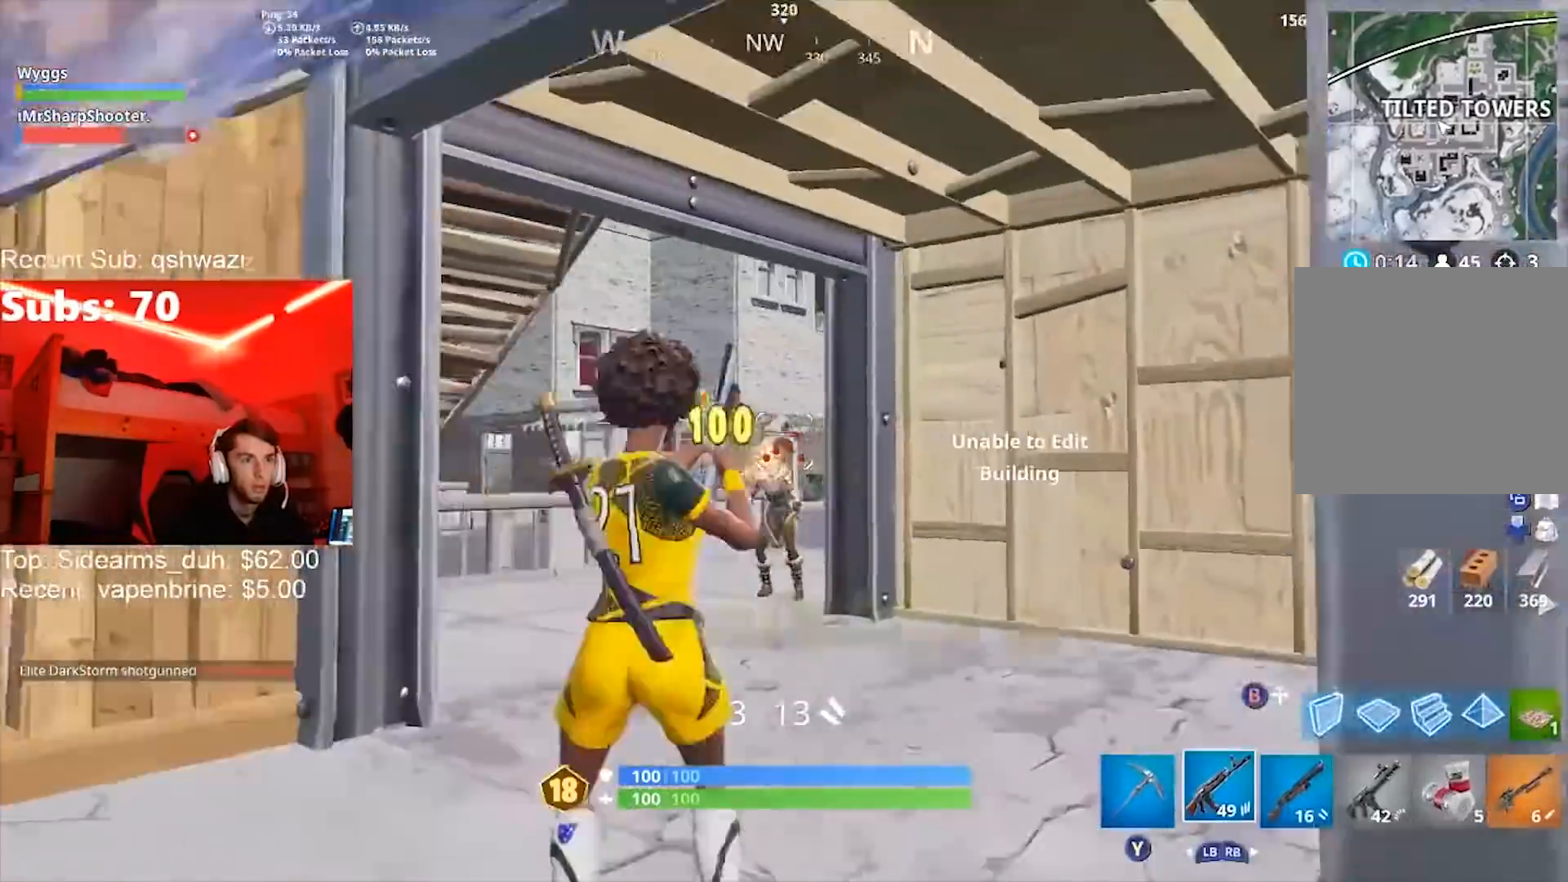
{"buttons": ["R1"], "left_stick": "right", "right_stick": "right", "events": [[33, "L3", "up"], [33, "right_stick", "center"], [67, "L1", "up"], [67, "left_stick", "up-left"], [100, "L2", "down"], [167, "left_stick", "up"], [200, "right_stick", "down-right"], [333, "R2", "down"], [367, "L2", "up"], [367, "right_stick", "right"], [400, "R2", "up"], [400, "left_stick", "down"], [500, "R1", "down"], [500, "left_stick", "right"]]}
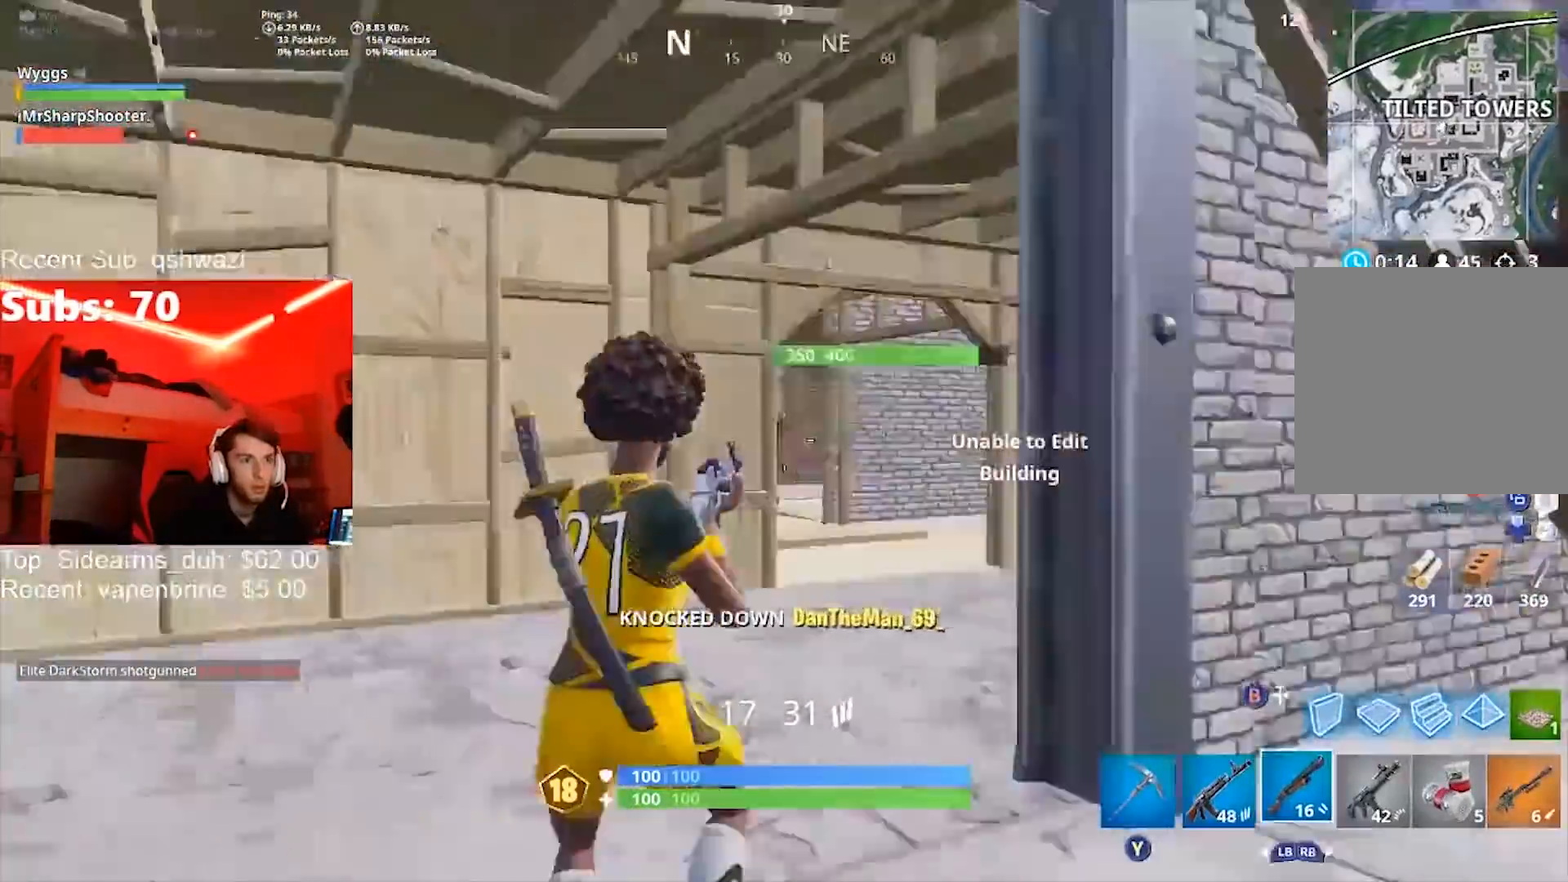
{"buttons": [], "left_stick": "up", "right_stick": "center", "events": [[67, "R1", "up"], [167, "right_stick", "left"], [234, "left_stick", "left"], [434, "left_stick", "up"], [434, "right_stick", "center"]]}
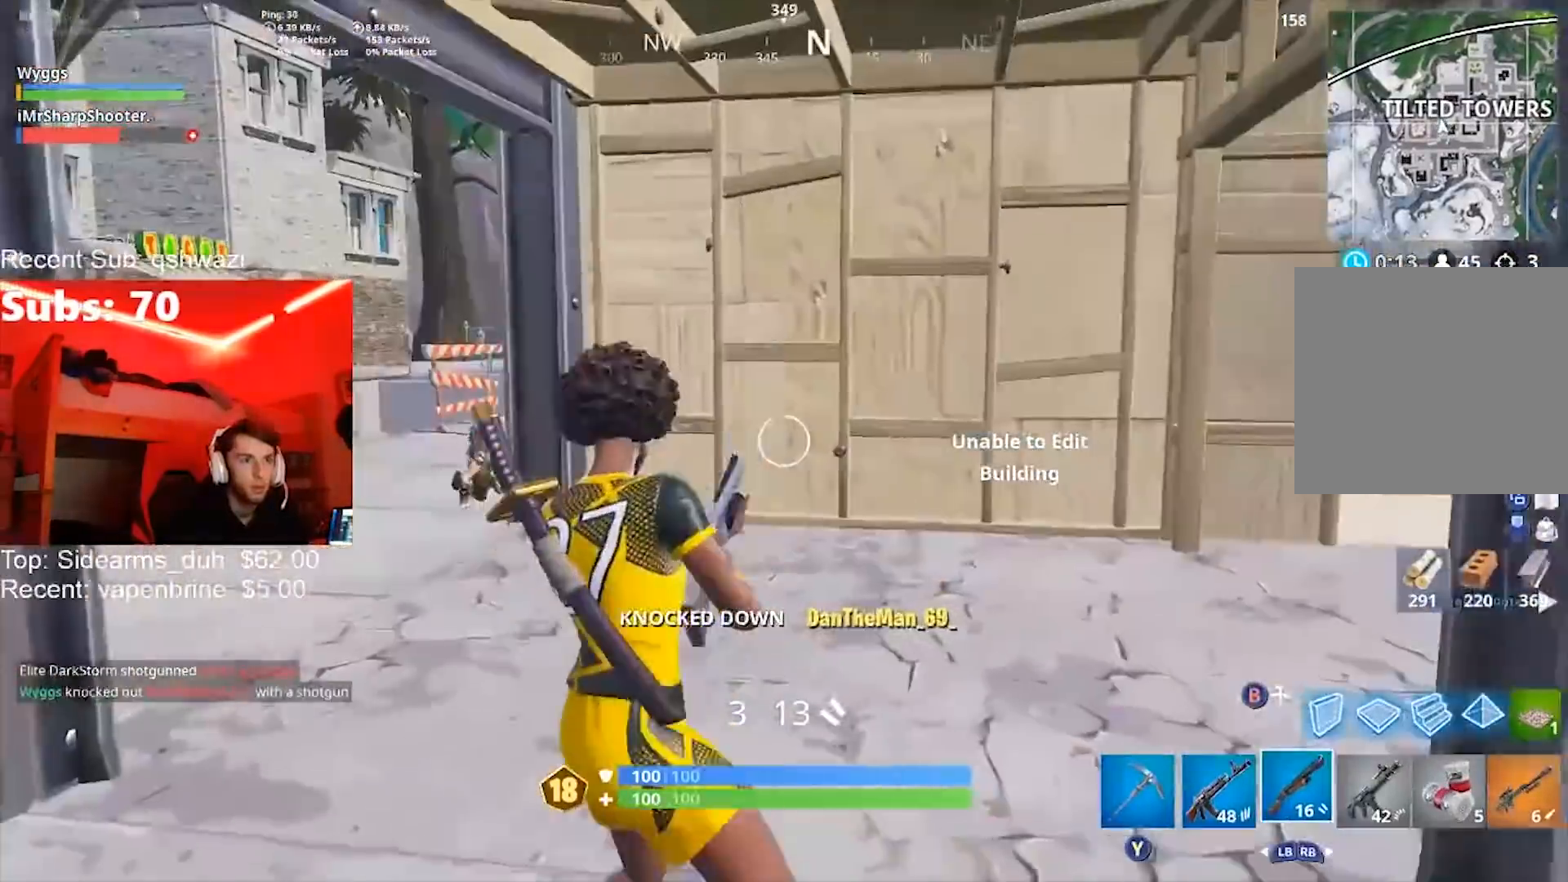
{"buttons": [], "left_stick": "up-left", "right_stick": "down-right", "events": [[66, "left_stick", "up-left"], [100, "right_stick", "down-left"], [267, "right_stick", "center"], [500, "right_stick", "down-right"]]}
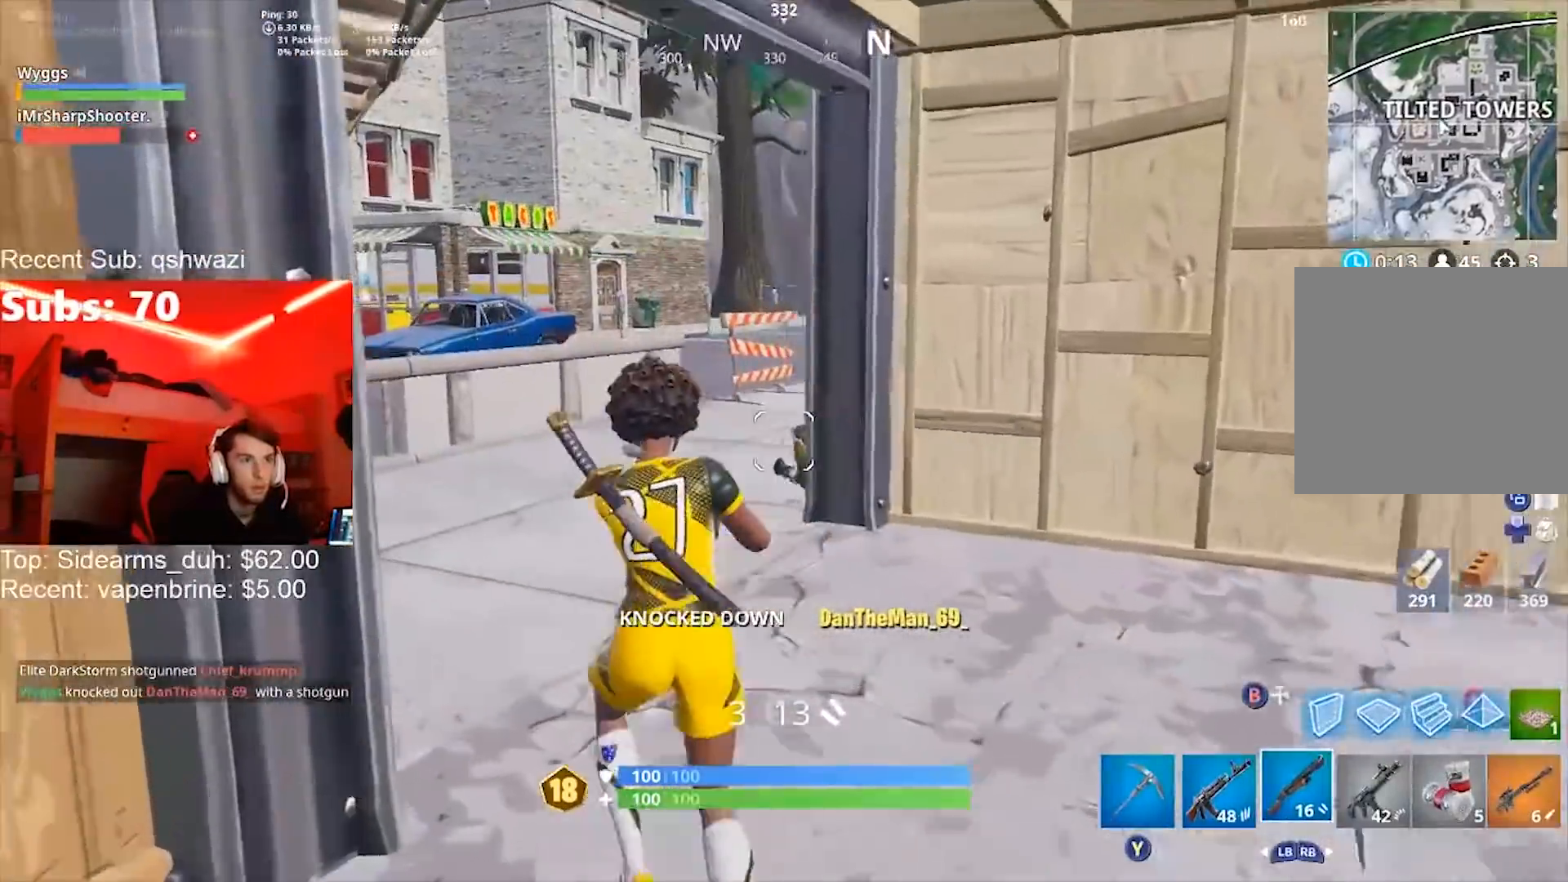
{"buttons": [], "left_stick": "up-left", "right_stick": "down-right", "events": []}
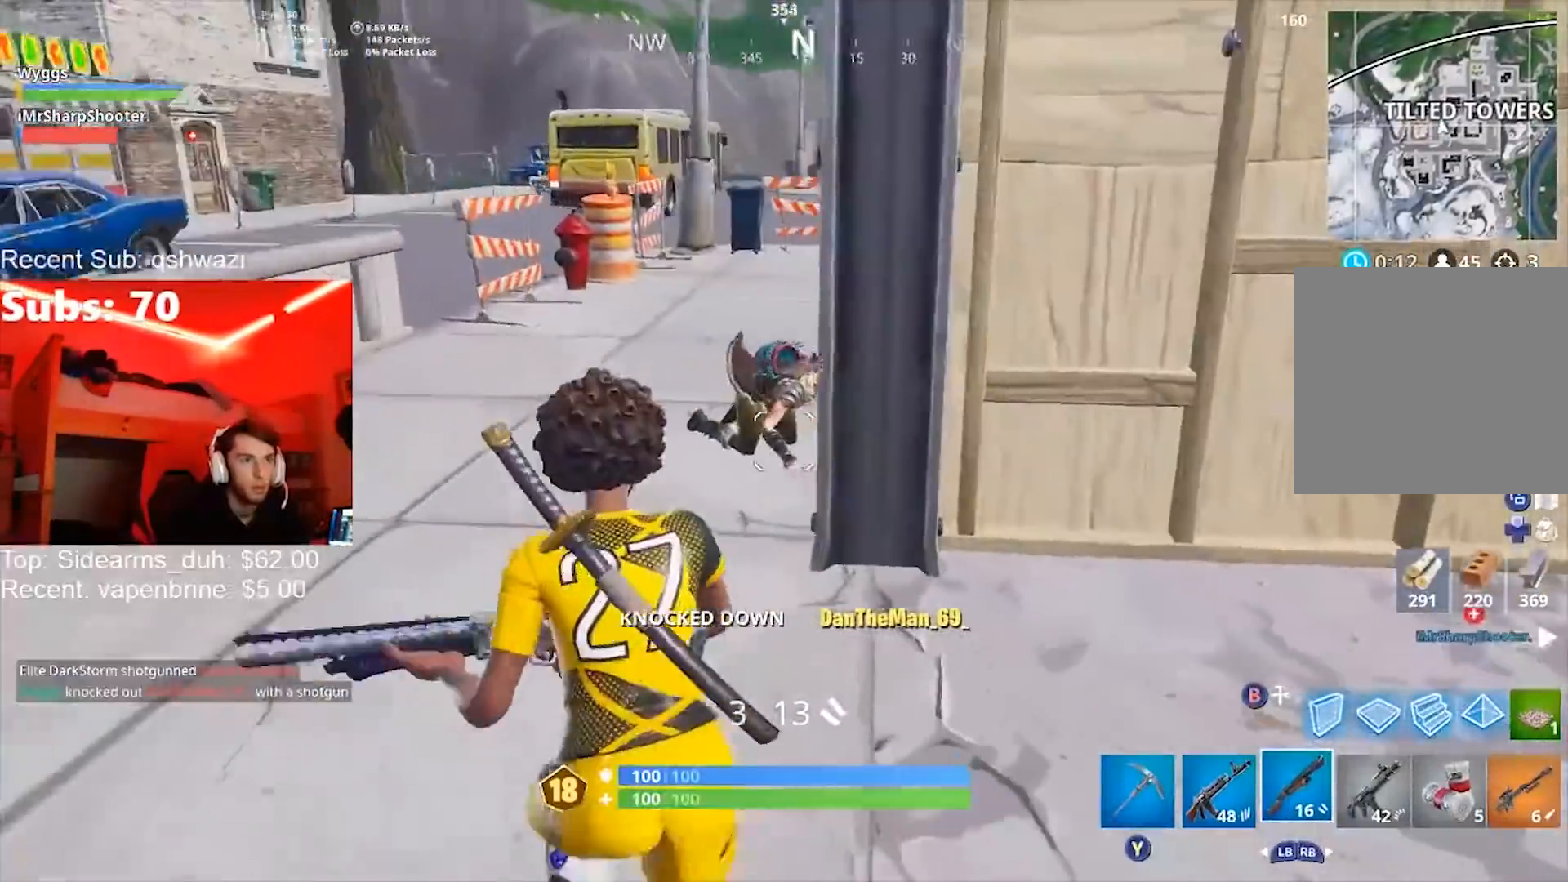
{"buttons": [], "left_stick": "up-right", "right_stick": "up-right", "events": [[233, "right_stick", "right"], [300, "left_stick", "up"], [333, "L2", "down"], [400, "right_stick", "up-right"], [434, "R2", "down"], [500, "L2", "up"], [500, "R2", "up"], [500, "left_stick", "up-right"]]}
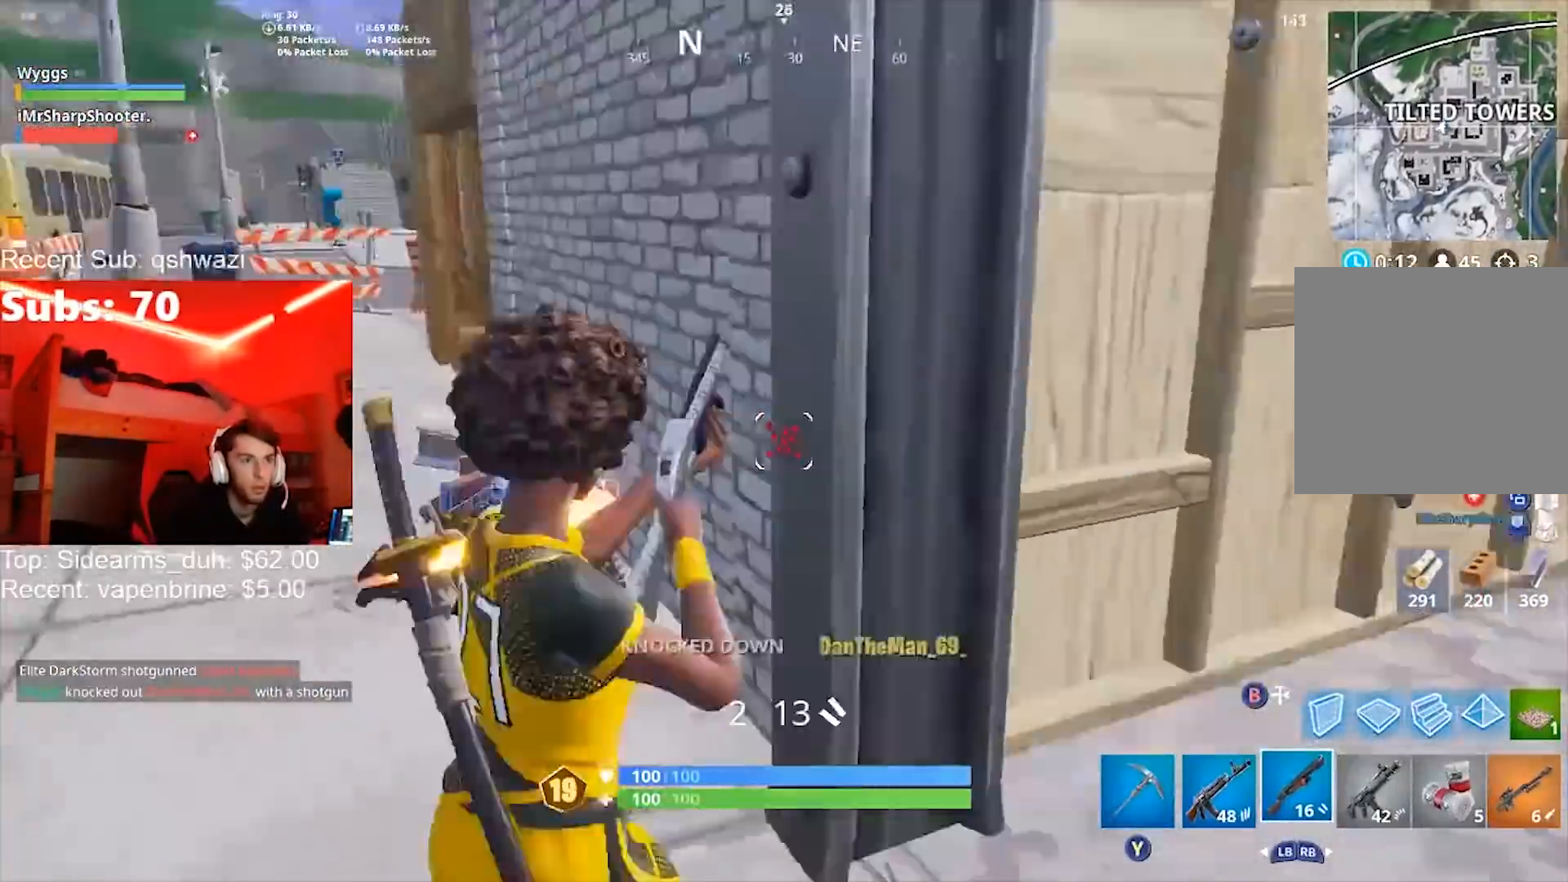
{"buttons": ["R1"], "left_stick": "up", "right_stick": "up-right", "events": [[67, "L1", "down"], [200, "L1", "up"], [200, "right_stick", "right"], [467, "left_stick", "up"], [501, "R1", "down"], [501, "right_stick", "up-right"]]}
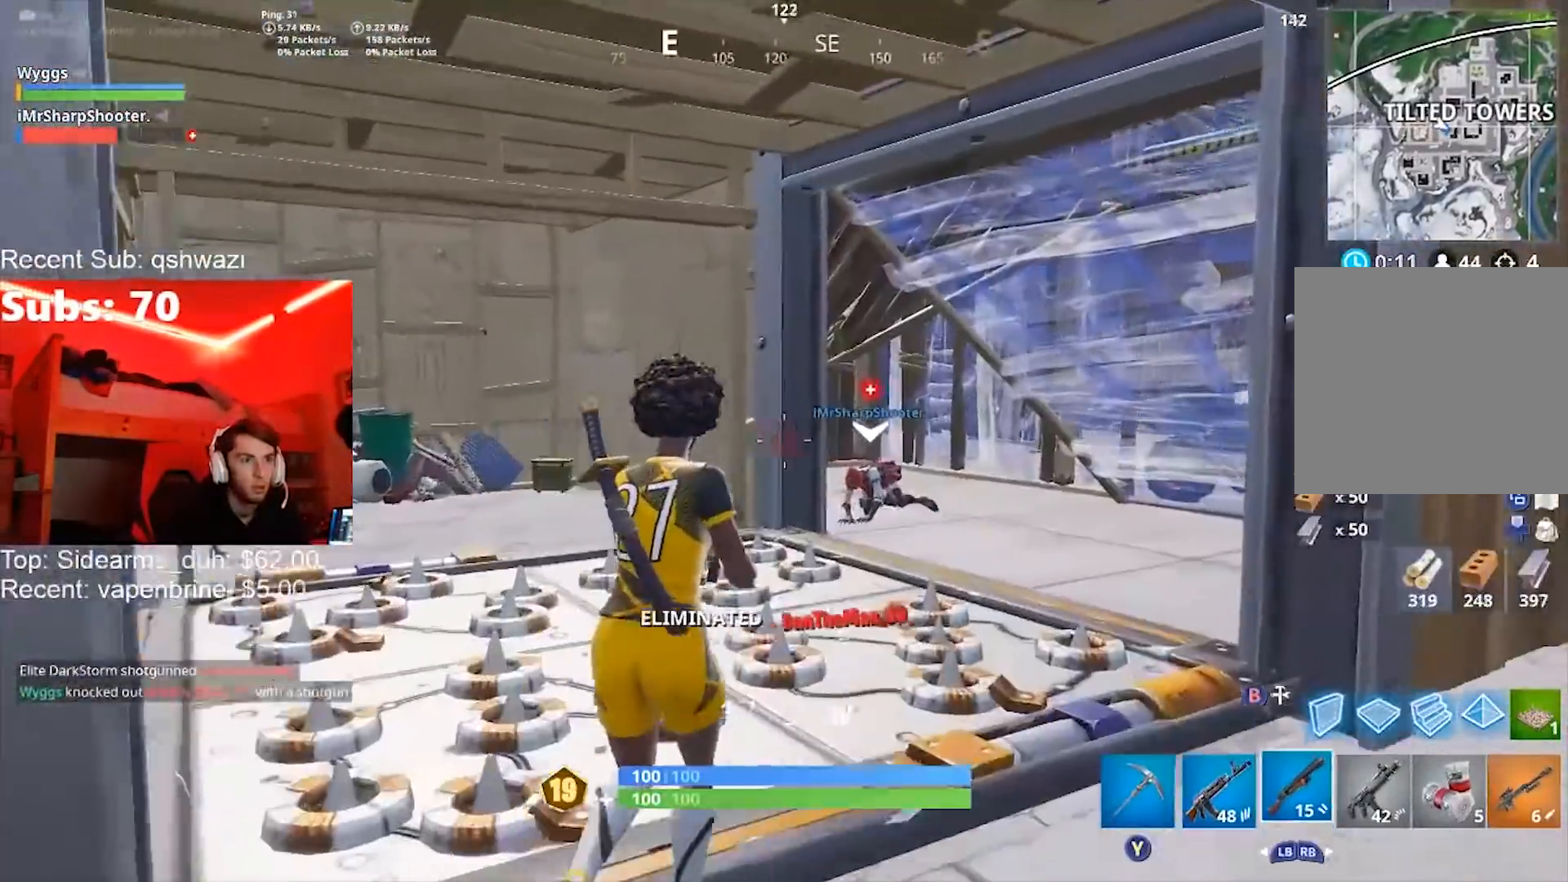
{"buttons": [], "left_stick": "up-right", "right_stick": "left", "events": [[133, "R1", "up"], [267, "left_stick", "up-right"], [367, "A", "down"], [367, "right_stick", "down-right"], [467, "A", "up"], [500, "right_stick", "left"]]}
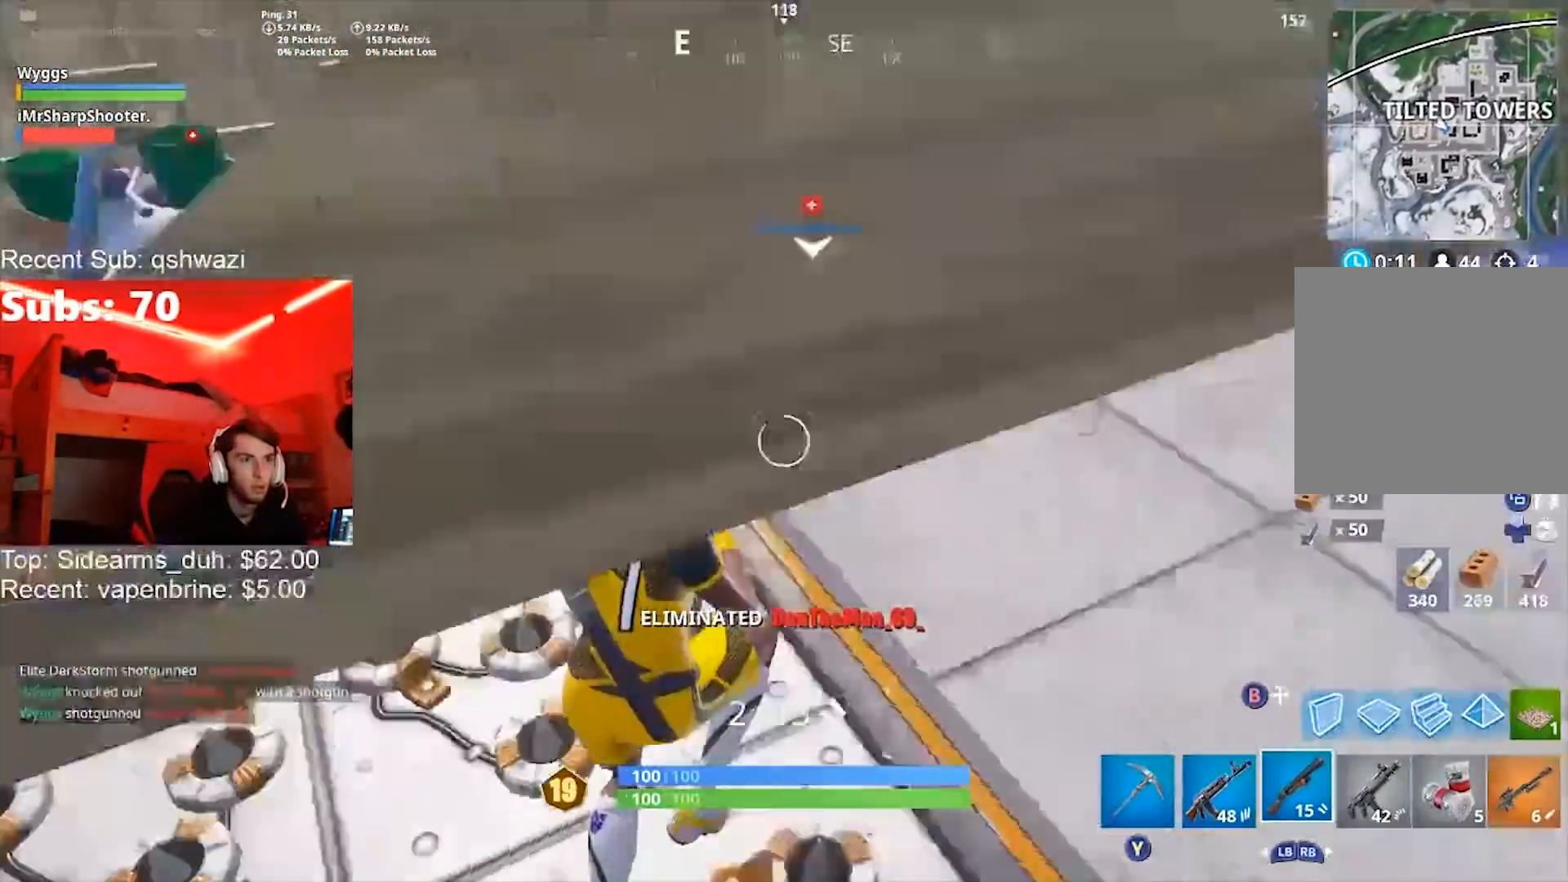
{"buttons": [], "left_stick": "down-right", "right_stick": "center", "events": [[67, "left_stick", "down-right"], [200, "right_stick", "center"]]}
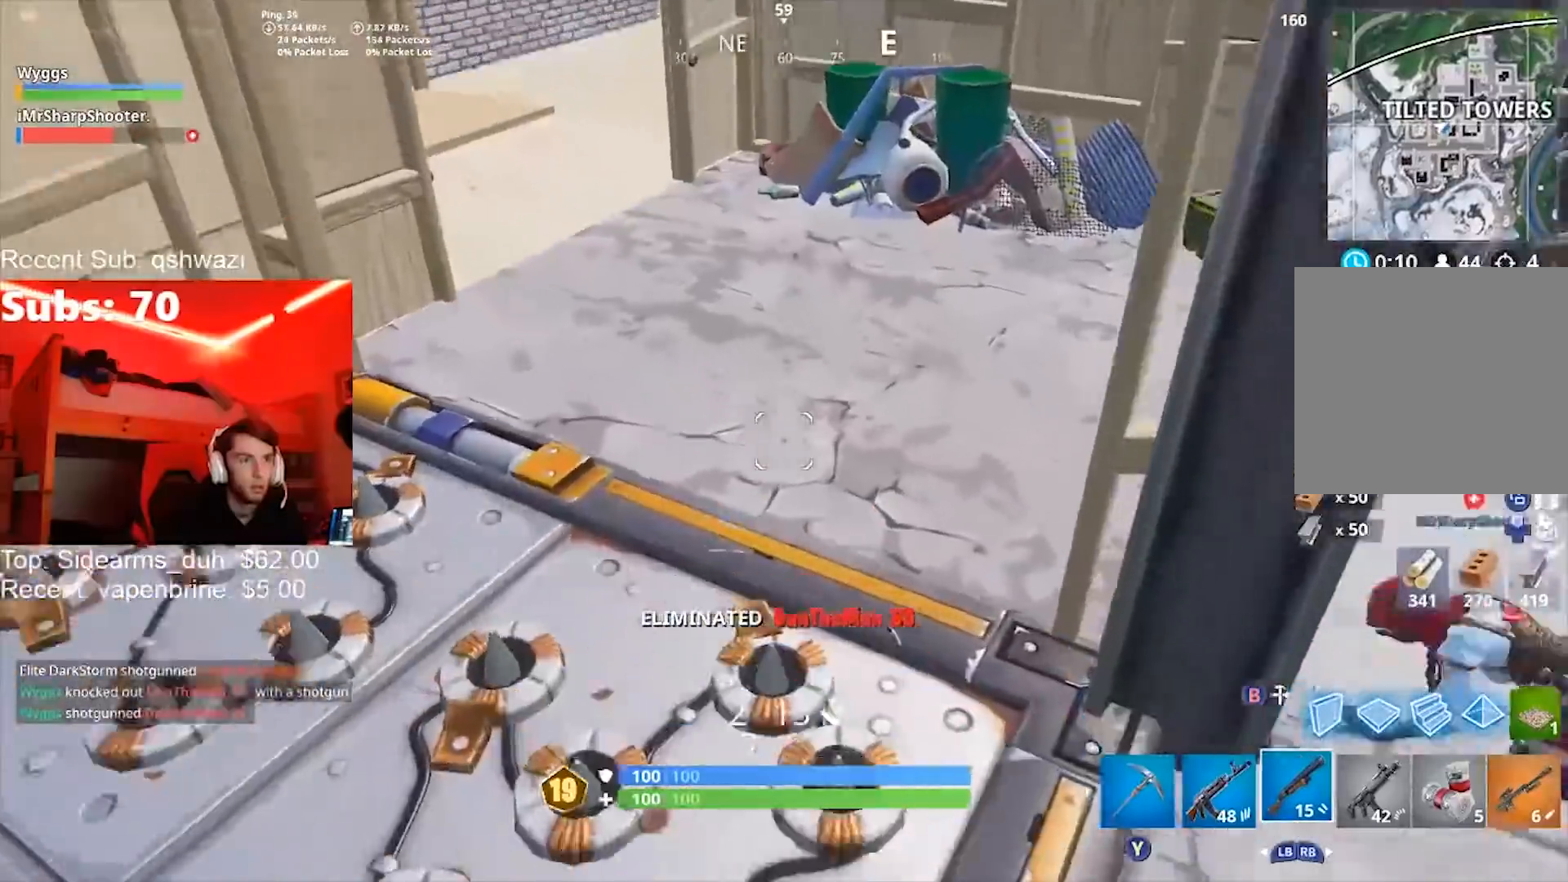
{"buttons": [], "left_stick": "up-right", "right_stick": "up-left", "events": [[200, "right_stick", "right"], [300, "left_stick", "right"], [400, "left_stick", "up-right"], [434, "right_stick", "up-left"]]}
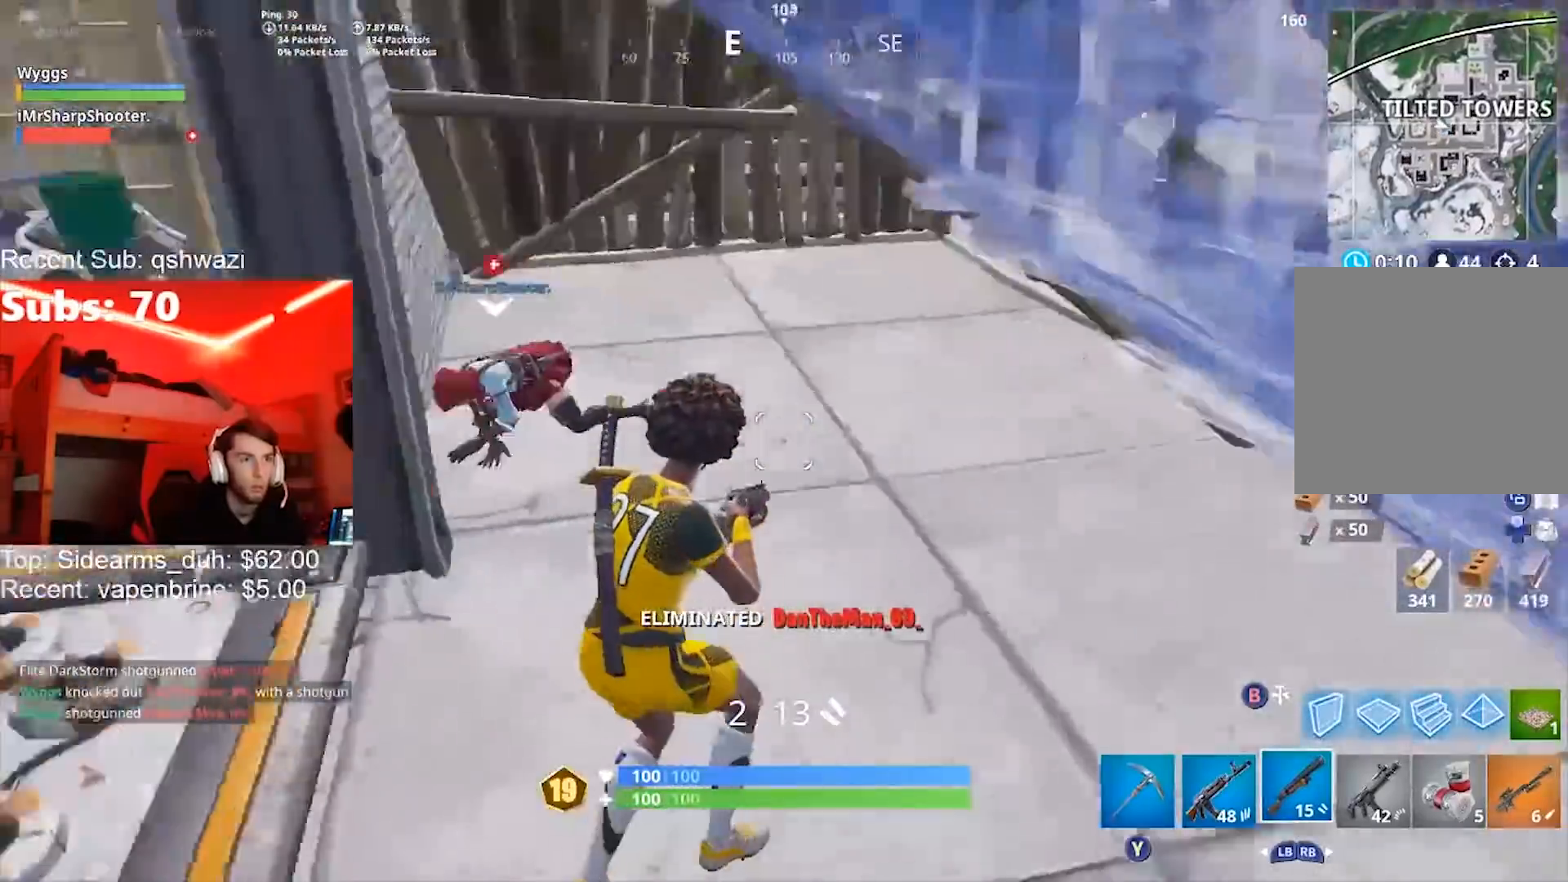
{"buttons": [], "left_stick": "up", "right_stick": "right", "events": [[34, "R3", "down"], [167, "R3", "up"], [167, "right_stick", "center"], [301, "right_stick", "right"], [367, "R3", "down"], [434, "left_stick", "up"], [467, "R3", "up"]]}
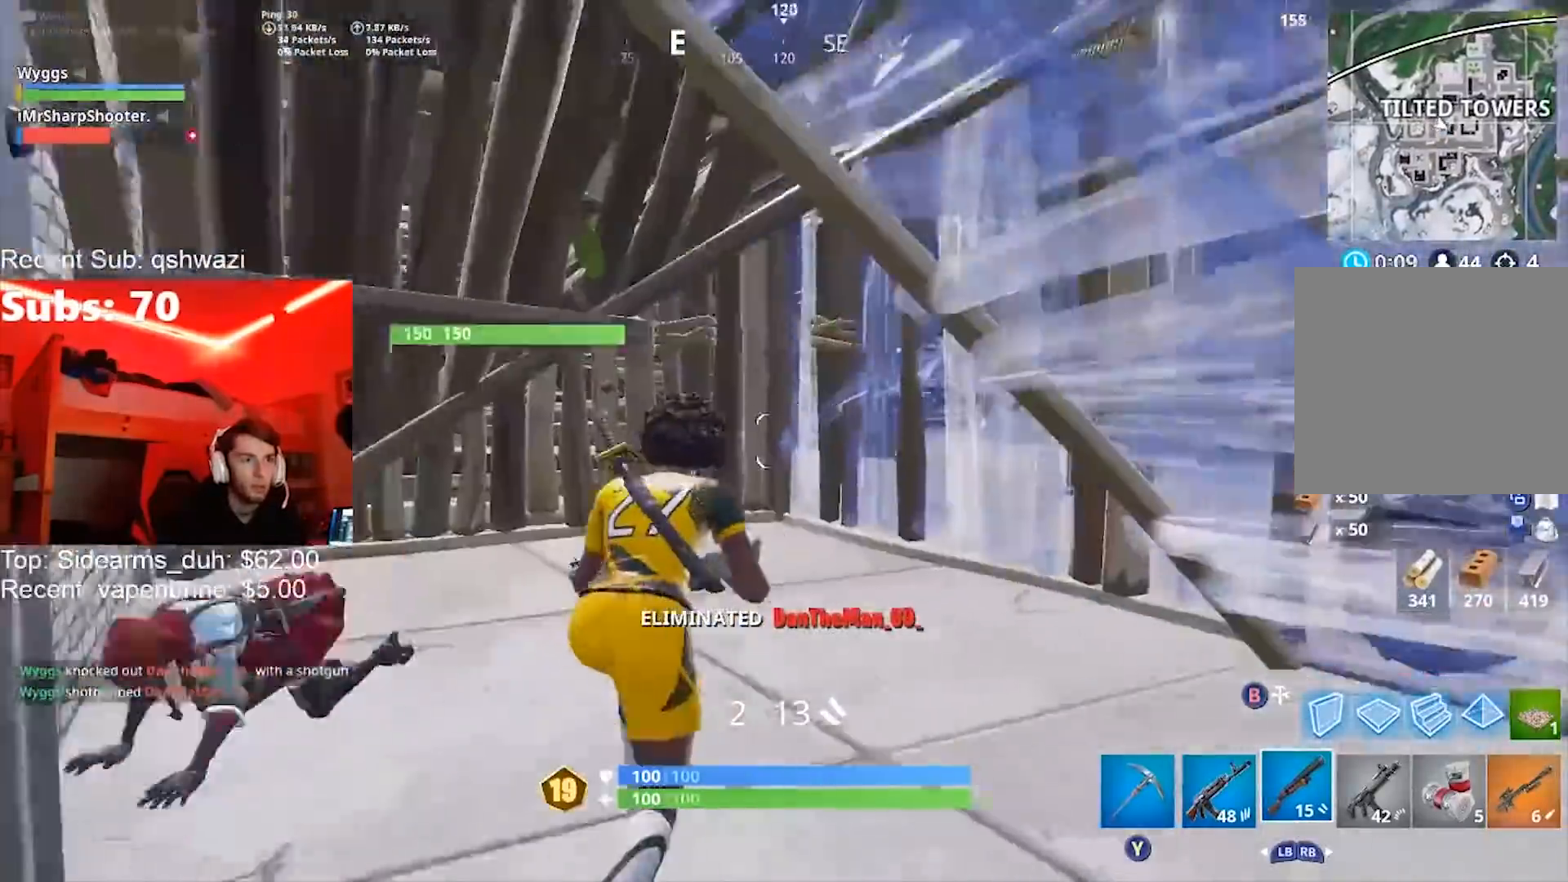
{"buttons": [], "left_stick": "left", "right_stick": "right", "events": [[34, "right_stick", "center"], [267, "right_stick", "right"], [334, "left_stick", "left"]]}
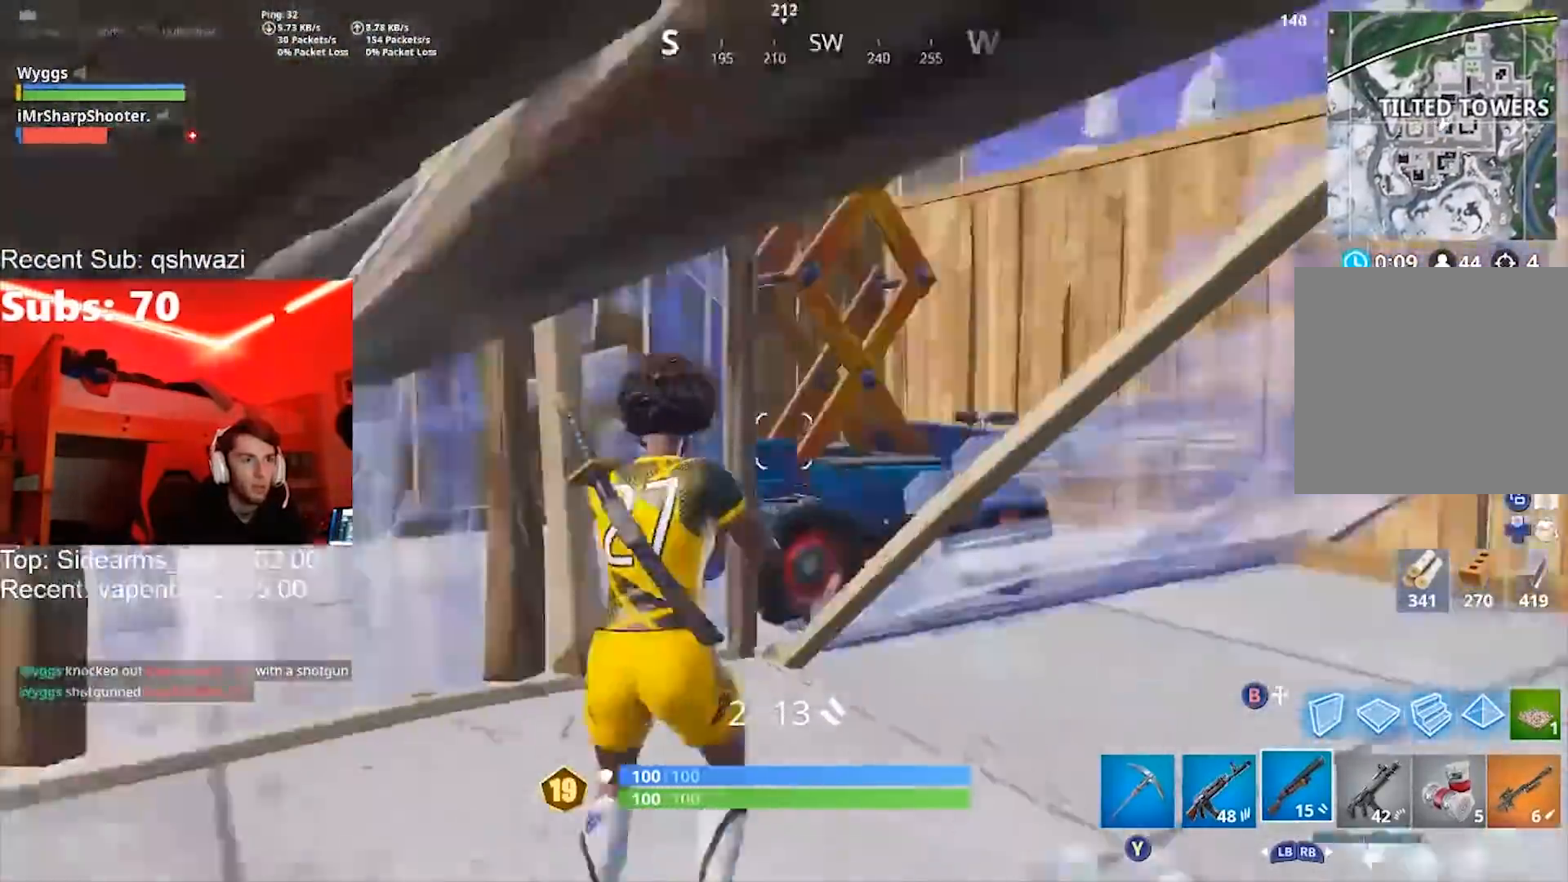
{"buttons": ["R2"], "left_stick": "up", "right_stick": "center", "events": [[100, "left_stick", "down-left"], [233, "left_stick", "down"], [267, "right_stick", "center"], [300, "B", "down"], [367, "B", "up"], [400, "left_stick", "right"], [467, "R2", "down"], [500, "left_stick", "up"]]}
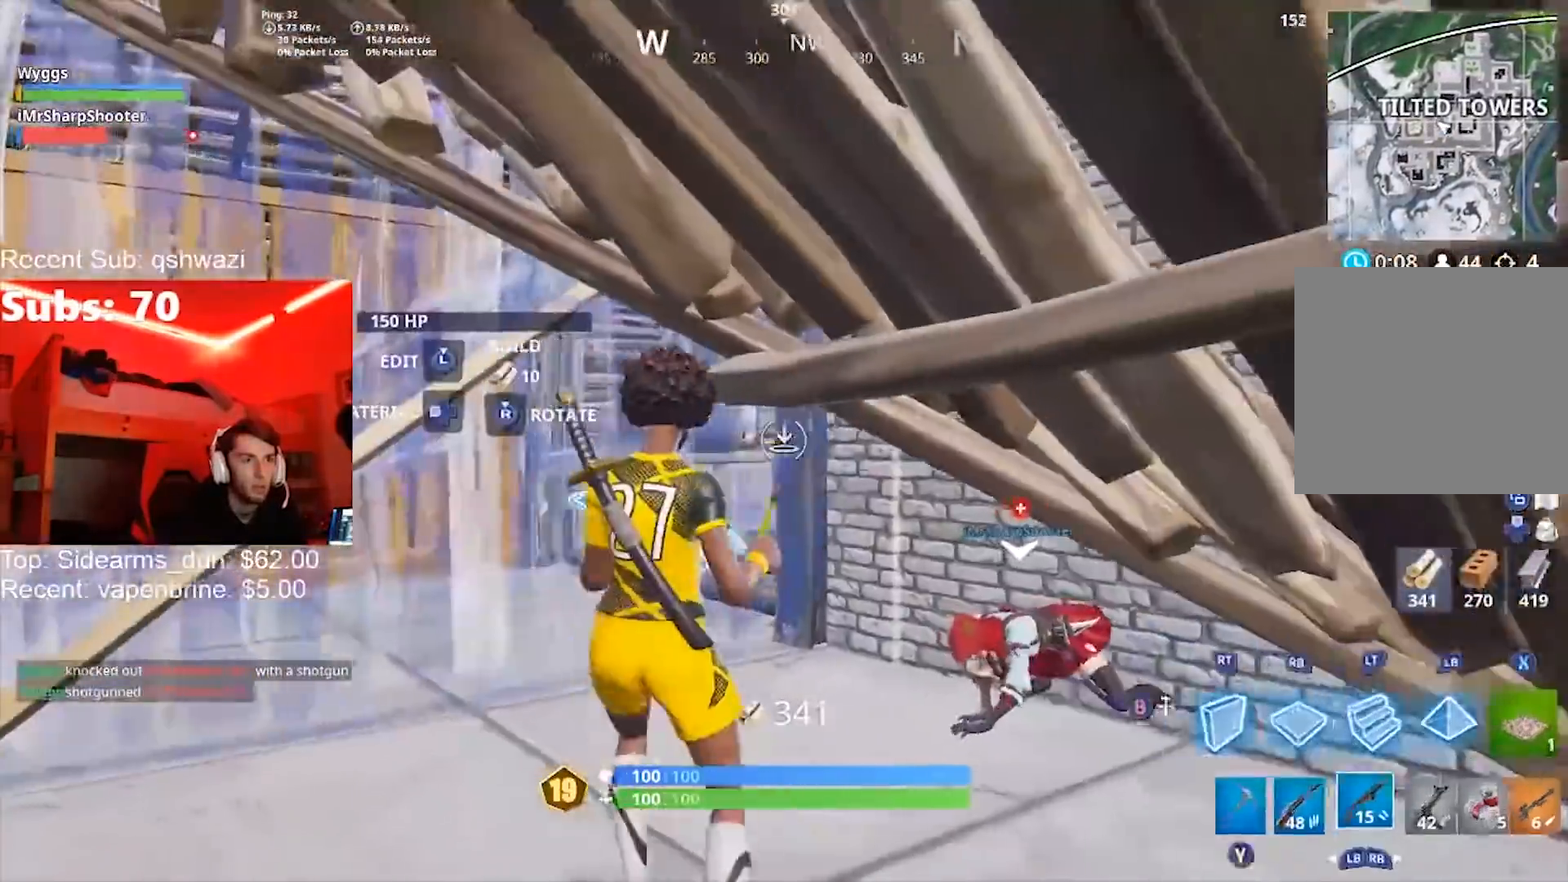
{"buttons": [], "left_stick": "down-right", "right_stick": "right", "events": [[34, "B", "down"], [101, "B", "up"], [101, "R2", "up"], [167, "left_stick", "up-right"], [301, "R3", "down"], [301, "right_stick", "right"], [434, "R3", "up"], [434, "left_stick", "down-right"]]}
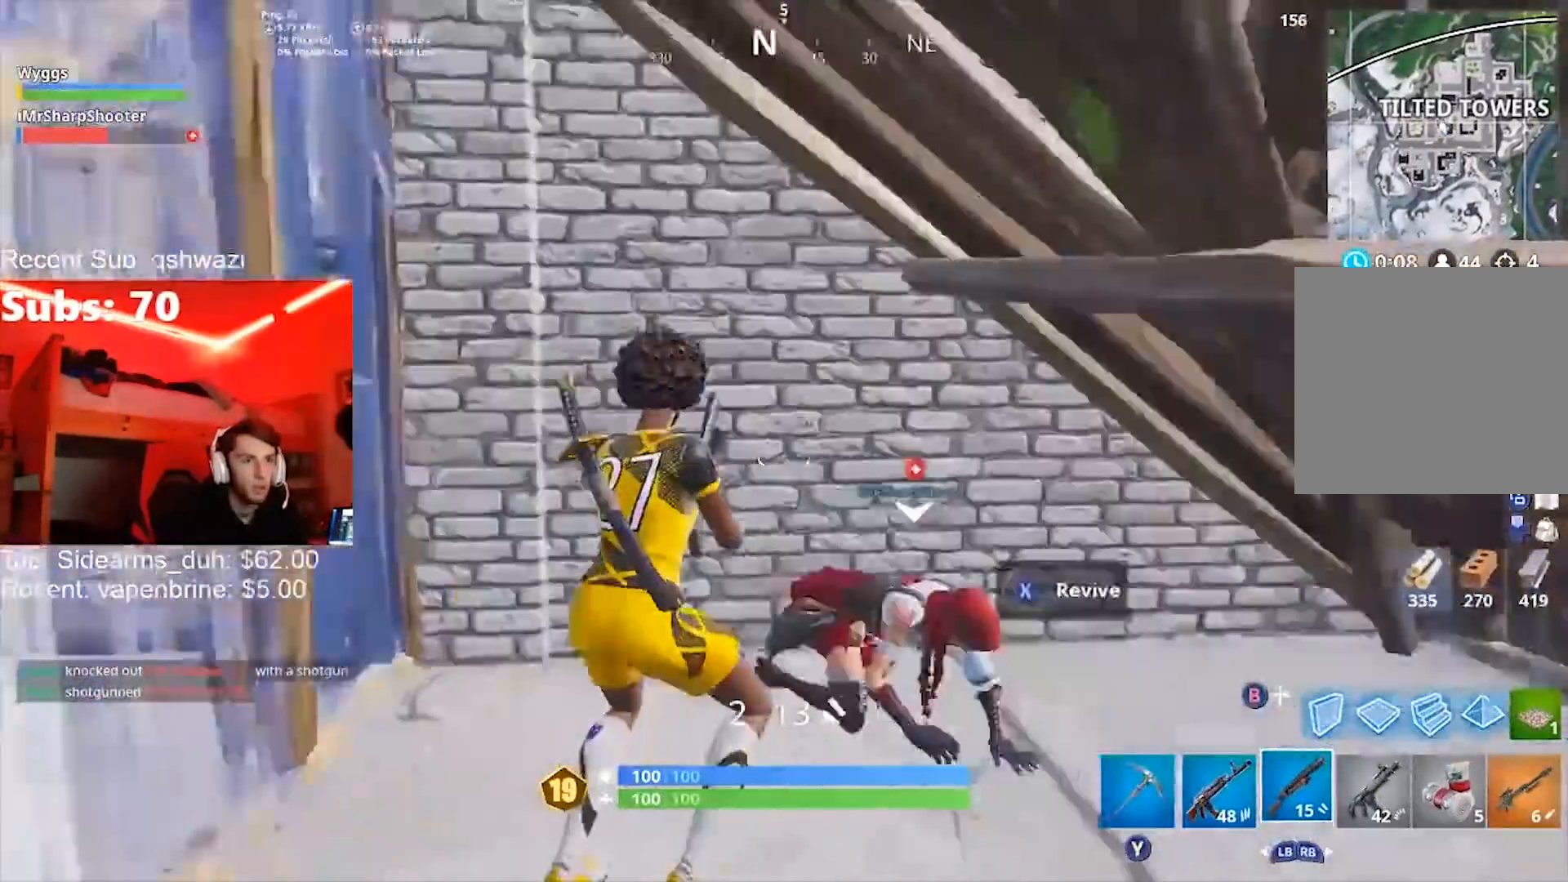
{"buttons": [], "left_stick": "down-right", "right_stick": "left", "events": [[100, "left_stick", "down-left"], [233, "right_stick", "up"], [300, "right_stick", "center"], [400, "right_stick", "left"], [434, "left_stick", "down-right"]]}
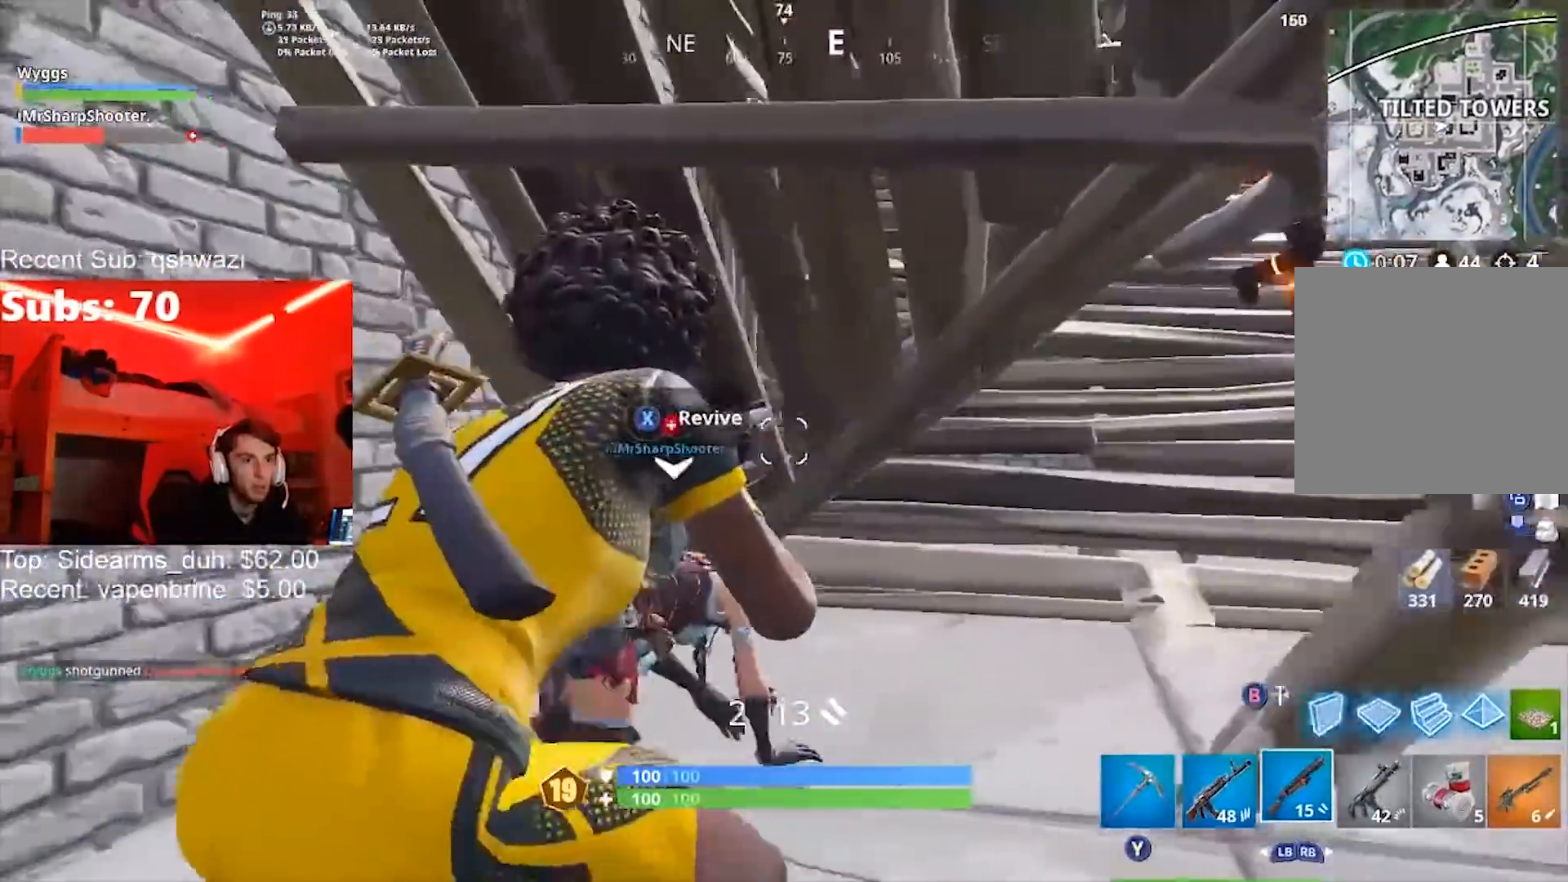
{"buttons": ["L2"], "left_stick": "up-right", "right_stick": "up-right", "events": [[34, "right_stick", "right"], [134, "left_stick", "up-right"], [167, "right_stick", "center"], [267, "left_stick", "right"], [367, "right_stick", "right"], [434, "L2", "down"], [434, "right_stick", "up-right"], [501, "left_stick", "up-right"]]}
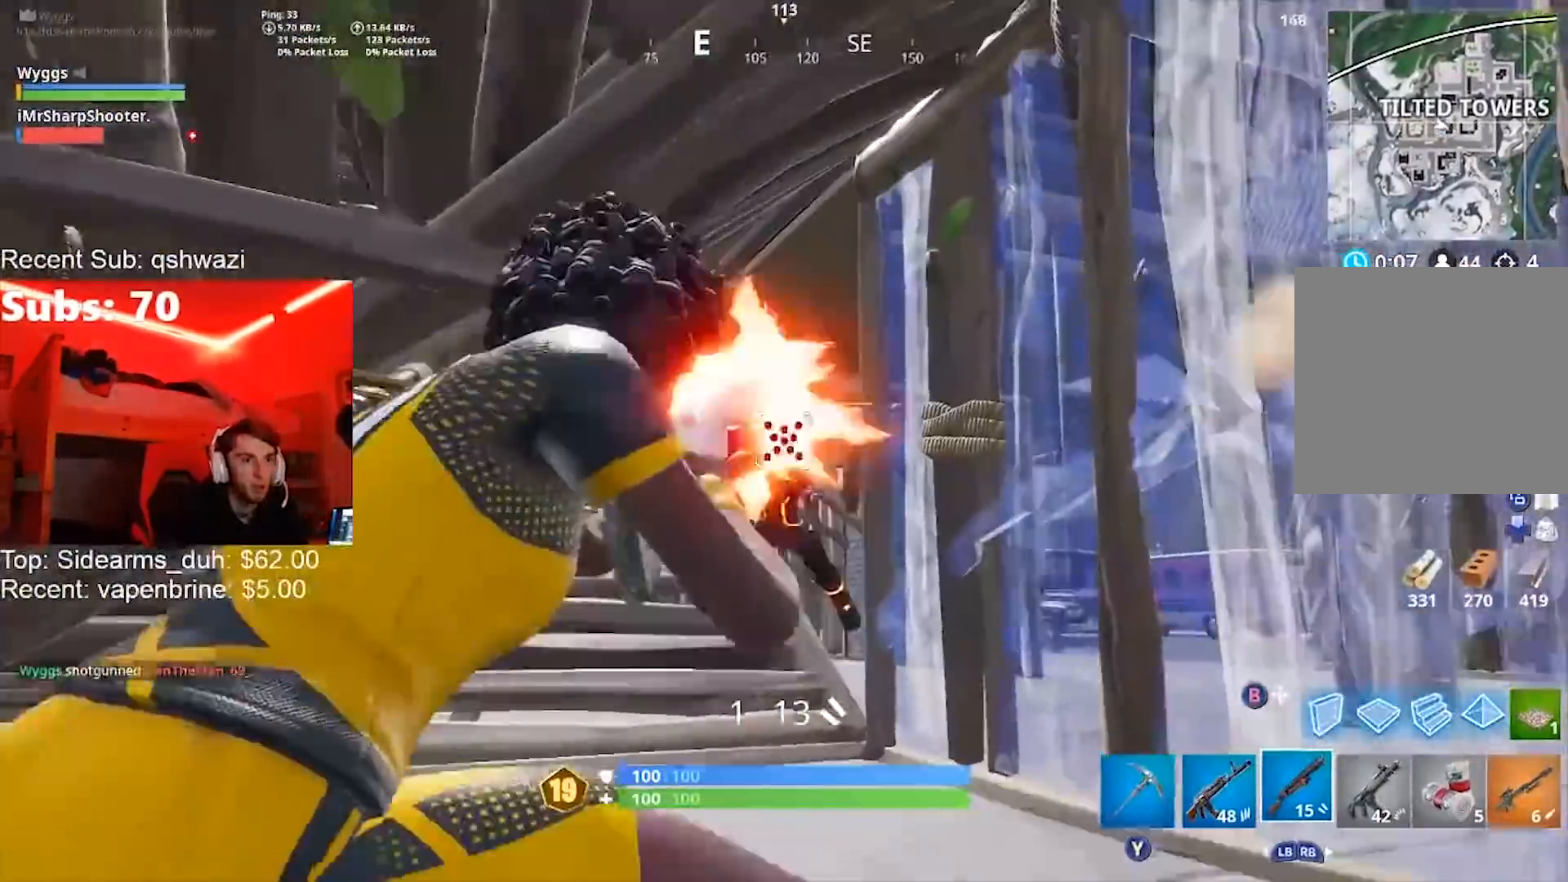
{"buttons": [], "left_stick": "up-left", "right_stick": "up-left", "events": [[33, "R2", "down"], [133, "L2", "up"], [133, "R2", "up"], [133, "right_stick", "down"], [200, "R1", "down"], [267, "R1", "up"], [267, "right_stick", "center"], [334, "L2", "down"], [334, "left_stick", "up-left"], [400, "left_stick", "left"], [434, "L2", "up"], [434, "right_stick", "up-left"], [500, "left_stick", "up-left"]]}
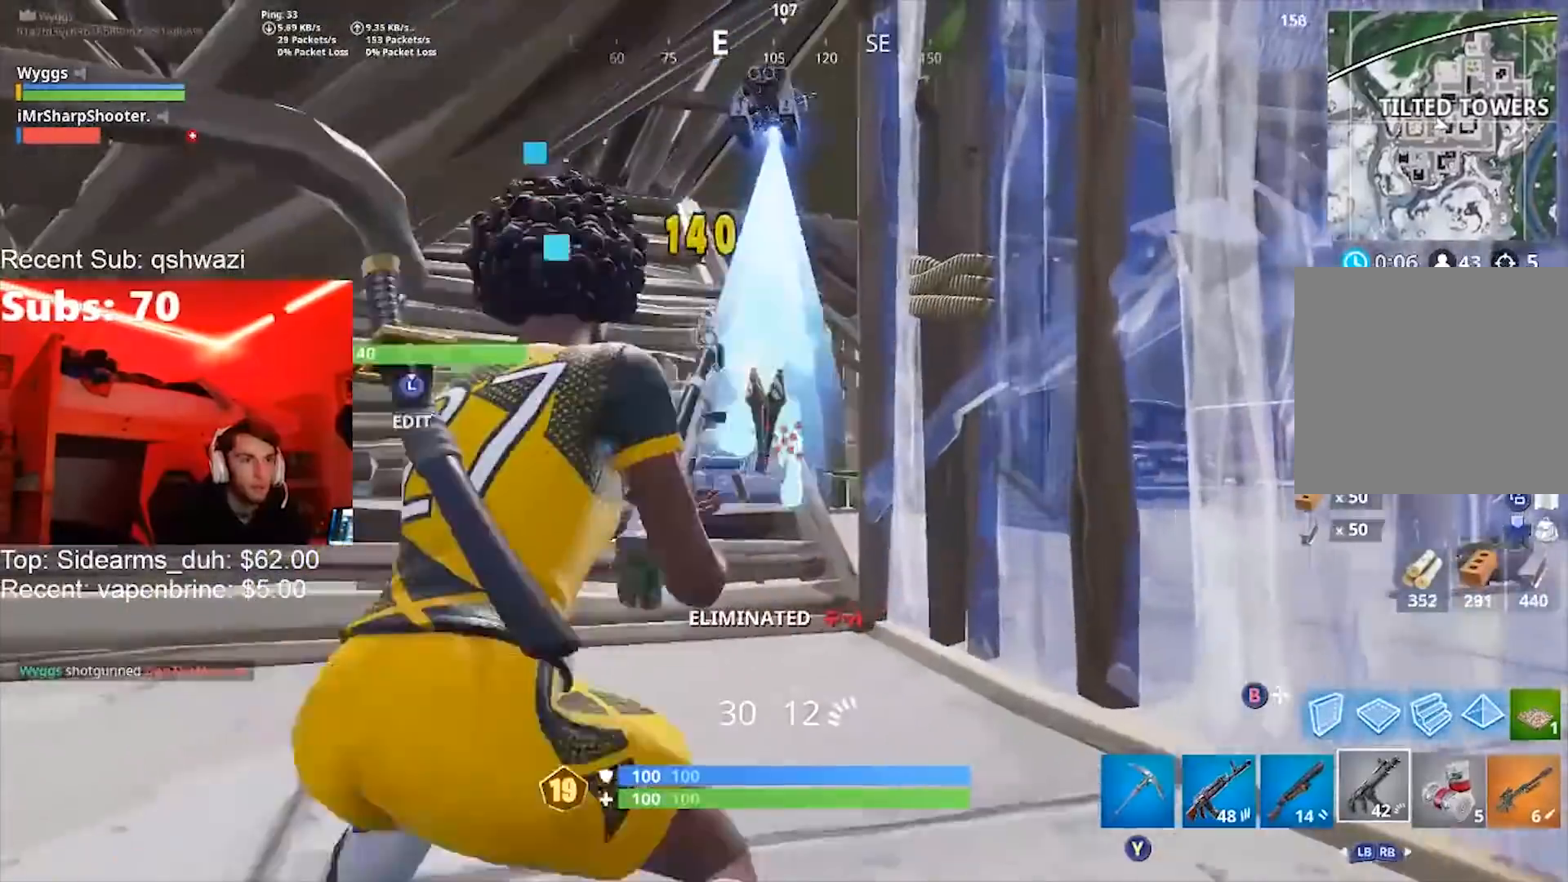
{"buttons": ["R3"], "left_stick": "up-right", "right_stick": "center", "events": [[34, "left_stick", "up"], [34, "right_stick", "center"], [167, "L1", "down"], [234, "right_stick", "left"], [301, "L1", "up"], [301, "left_stick", "up-right"], [367, "right_stick", "center"], [468, "R3", "down"]]}
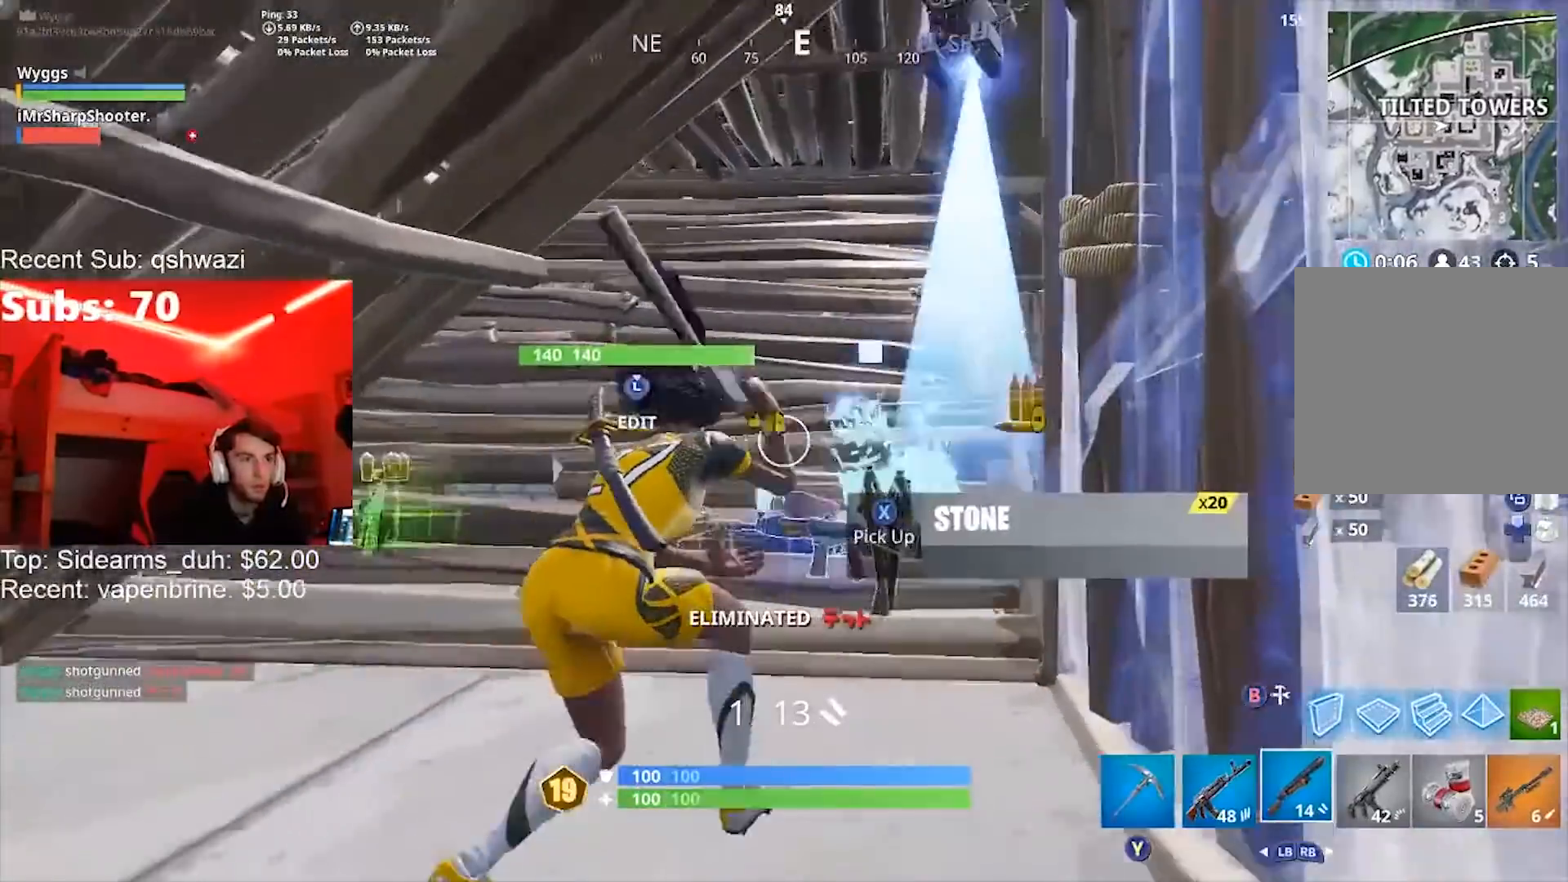
{"buttons": [], "left_stick": "up-left", "right_stick": "right", "events": [[33, "right_stick", "right"], [100, "R3", "up"], [133, "right_stick", "center"], [267, "right_stick", "right"], [400, "left_stick", "up-left"]]}
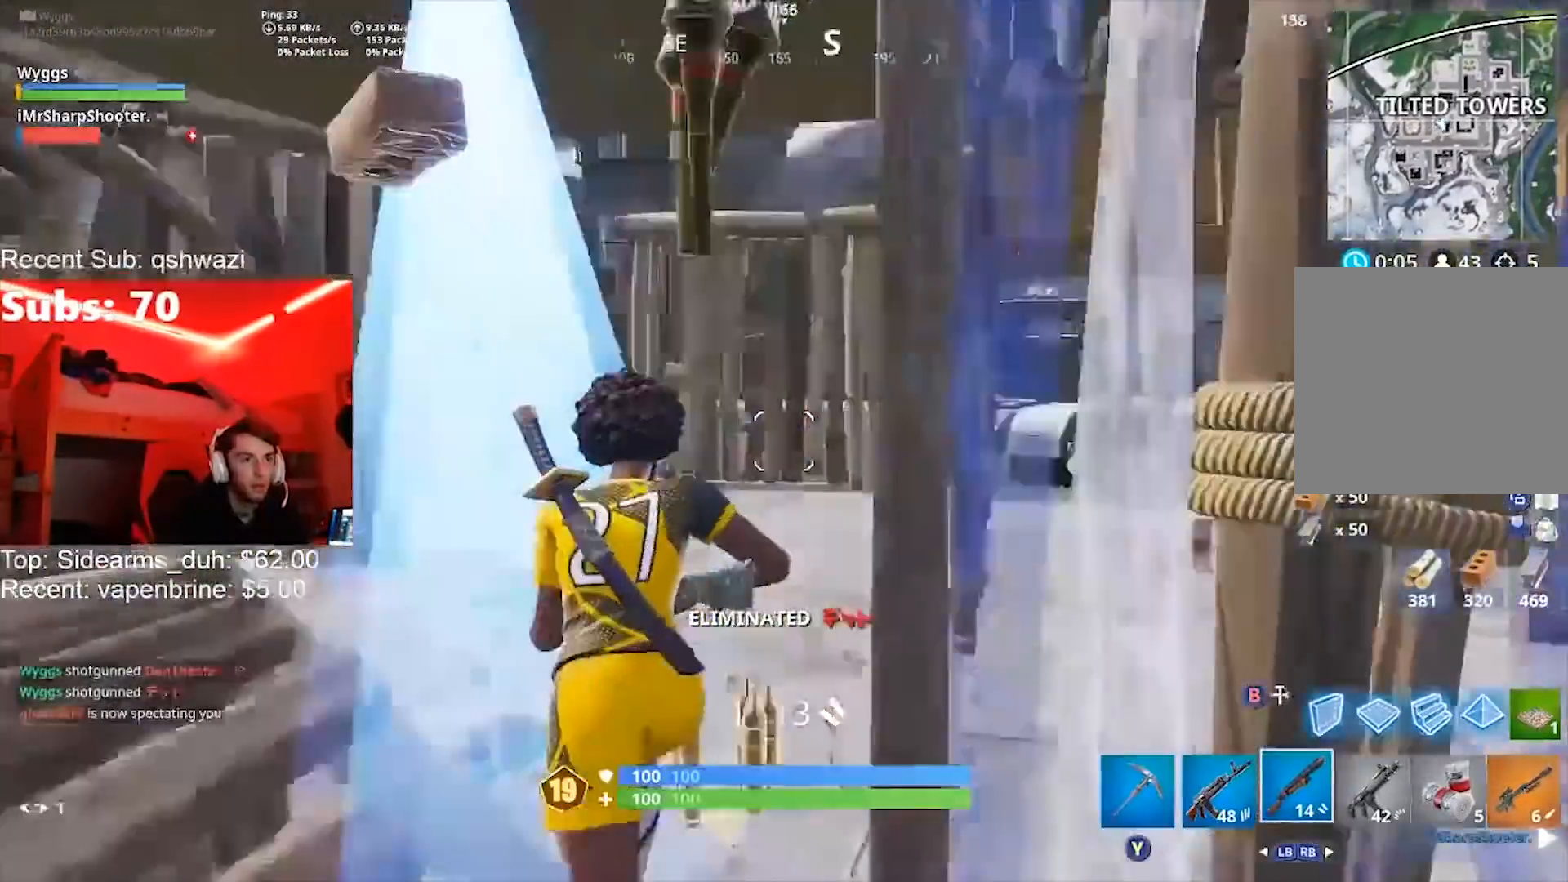
{"buttons": [], "left_stick": "down-right", "right_stick": "right", "events": [[34, "left_stick", "up"], [401, "left_stick", "down-right"], [401, "right_stick", "center"], [501, "right_stick", "right"]]}
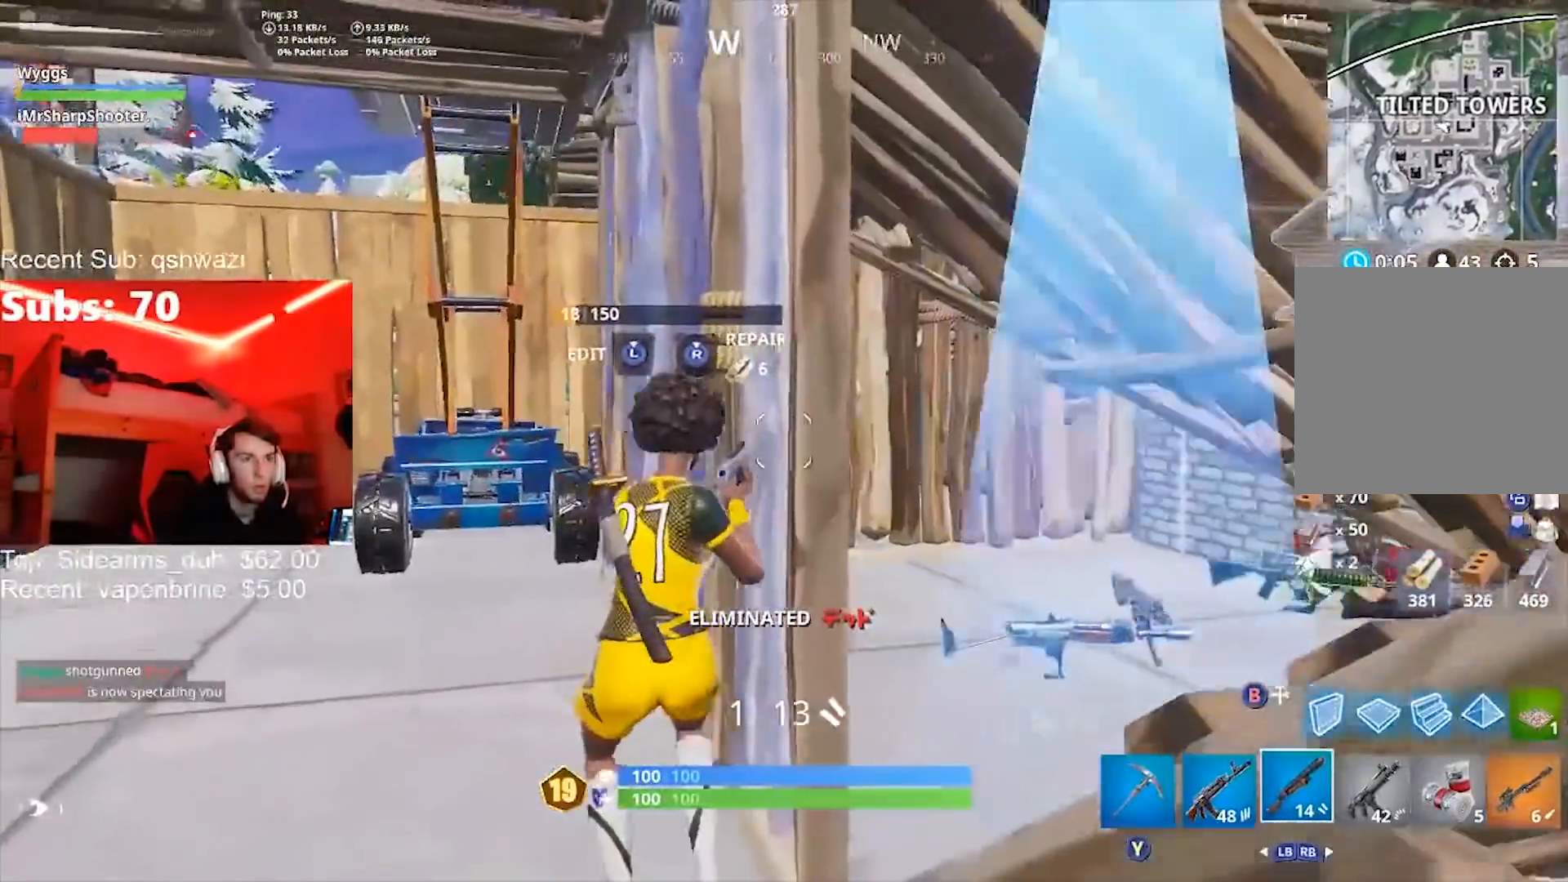
{"buttons": [], "left_stick": "up-right", "right_stick": "up-right", "events": [[100, "right_stick", "center"], [167, "left_stick", "down-left"], [300, "left_stick", "down-right"], [367, "left_stick", "right"], [434, "right_stick", "up-right"], [467, "left_stick", "up-right"]]}
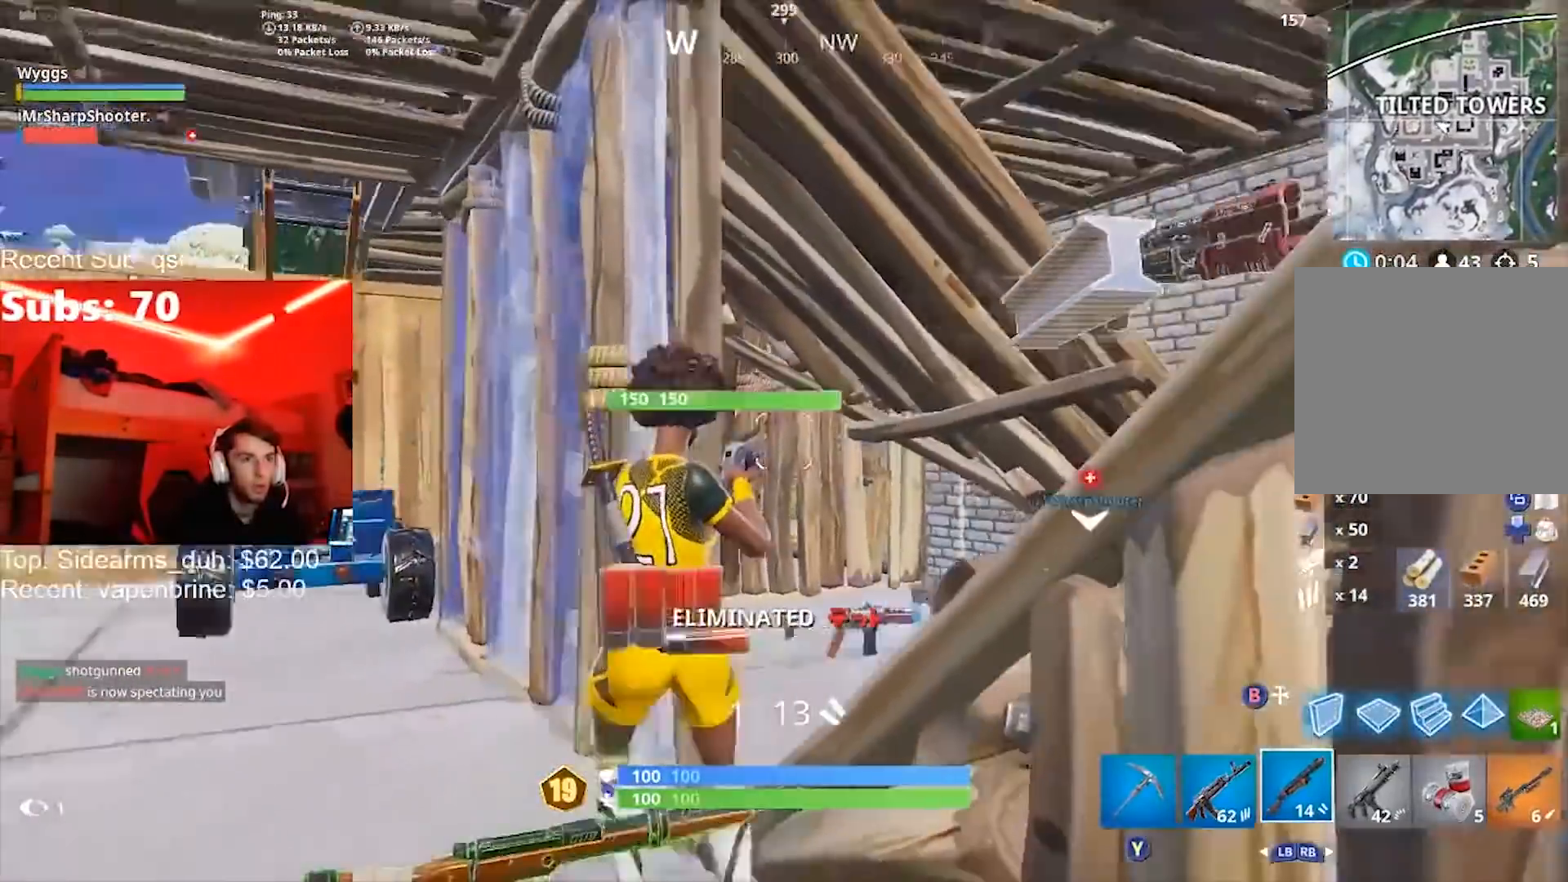
{"buttons": [], "left_stick": "center", "right_stick": "center", "events": [[101, "A", "down"], [101, "right_stick", "center"], [167, "right_stick", "down"], [201, "left_stick", "right"], [267, "A", "up"], [334, "right_stick", "center"], [367, "left_stick", "center"]]}
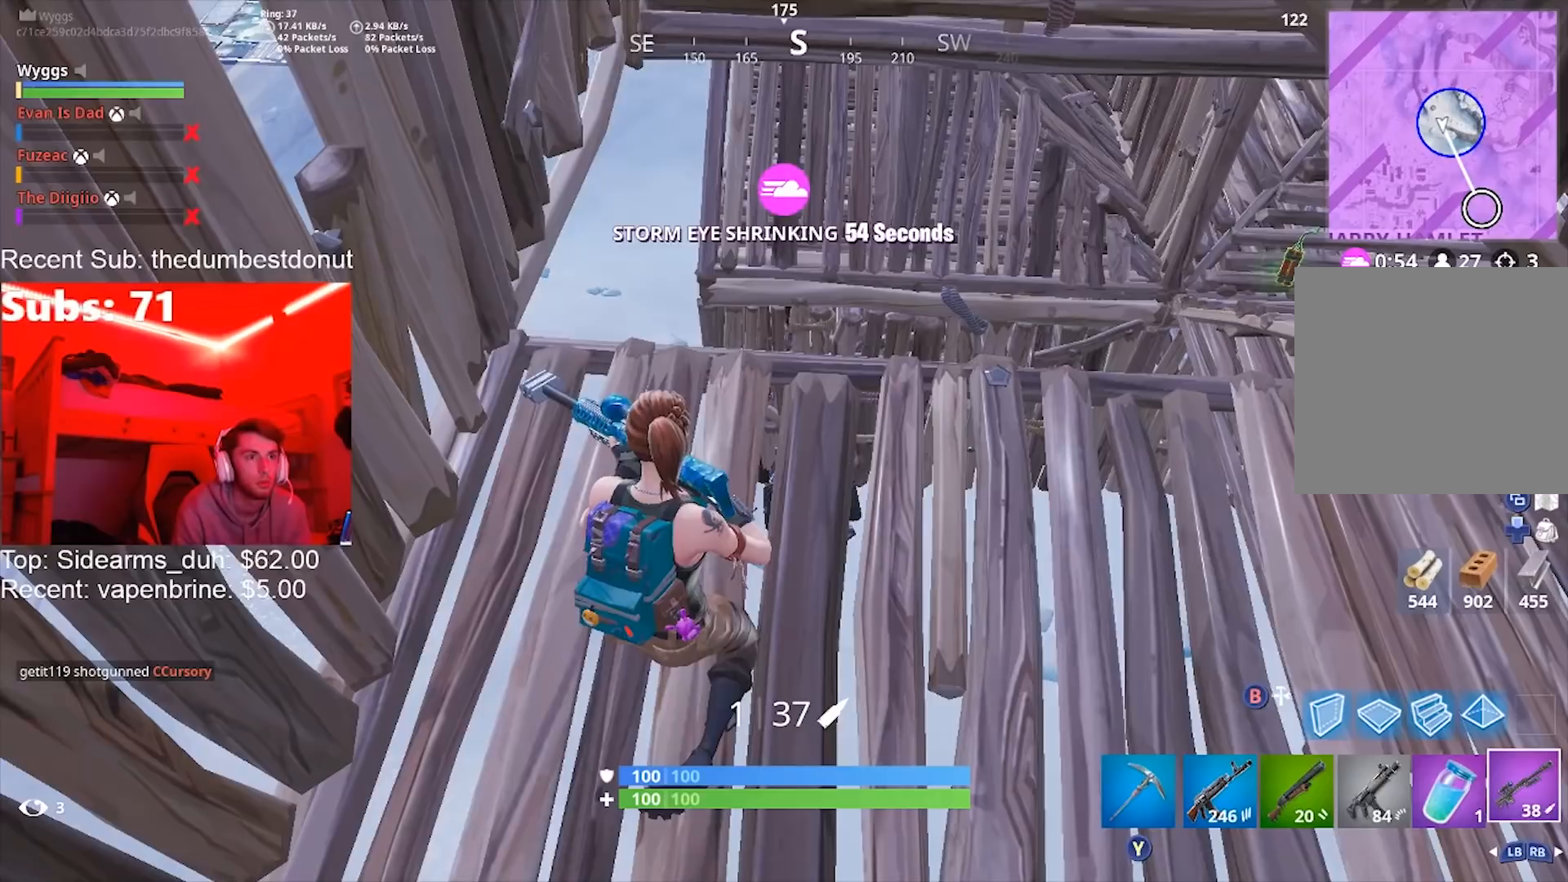
{"buttons": [], "left_stick": "center", "right_stick": "center", "events": []}